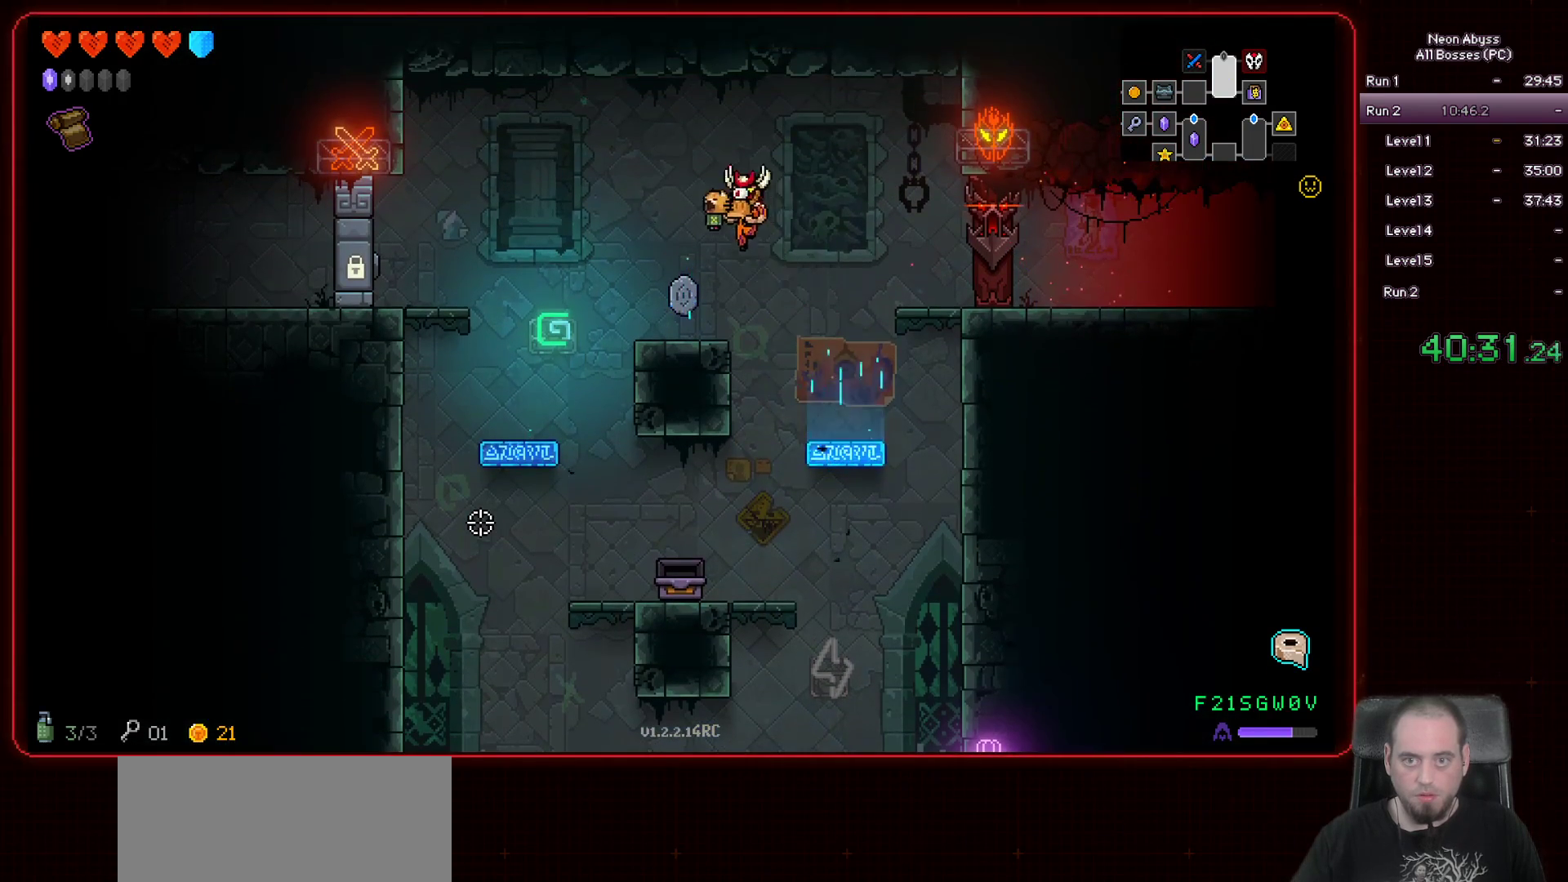
Gameplay with keyboard and mouse; each line is a JSON object with the keys and mouse buttons held at the frame after it. "events" lists presses ("down") and releases ("up") of "a", "d", "e", "escape", "f", "s", "shift", "space", "tab", "w", "mouse_left", "mouse_wheel" and "mouse_right" between this image and that frame as [ms after this image, input, new state], when the widget could be followed in between. "mouse_left", "mouse_wheel", "mouse_right" = the "left", "wheel", "right" buttons of the "mouse" list. No other keys are recorded. "wheel" means that the mouse wheel is clicked or scrolled. Mouse movement is not recorded.
{"keys": [], "mouse": [], "events": [[351, "d", "up"]]}
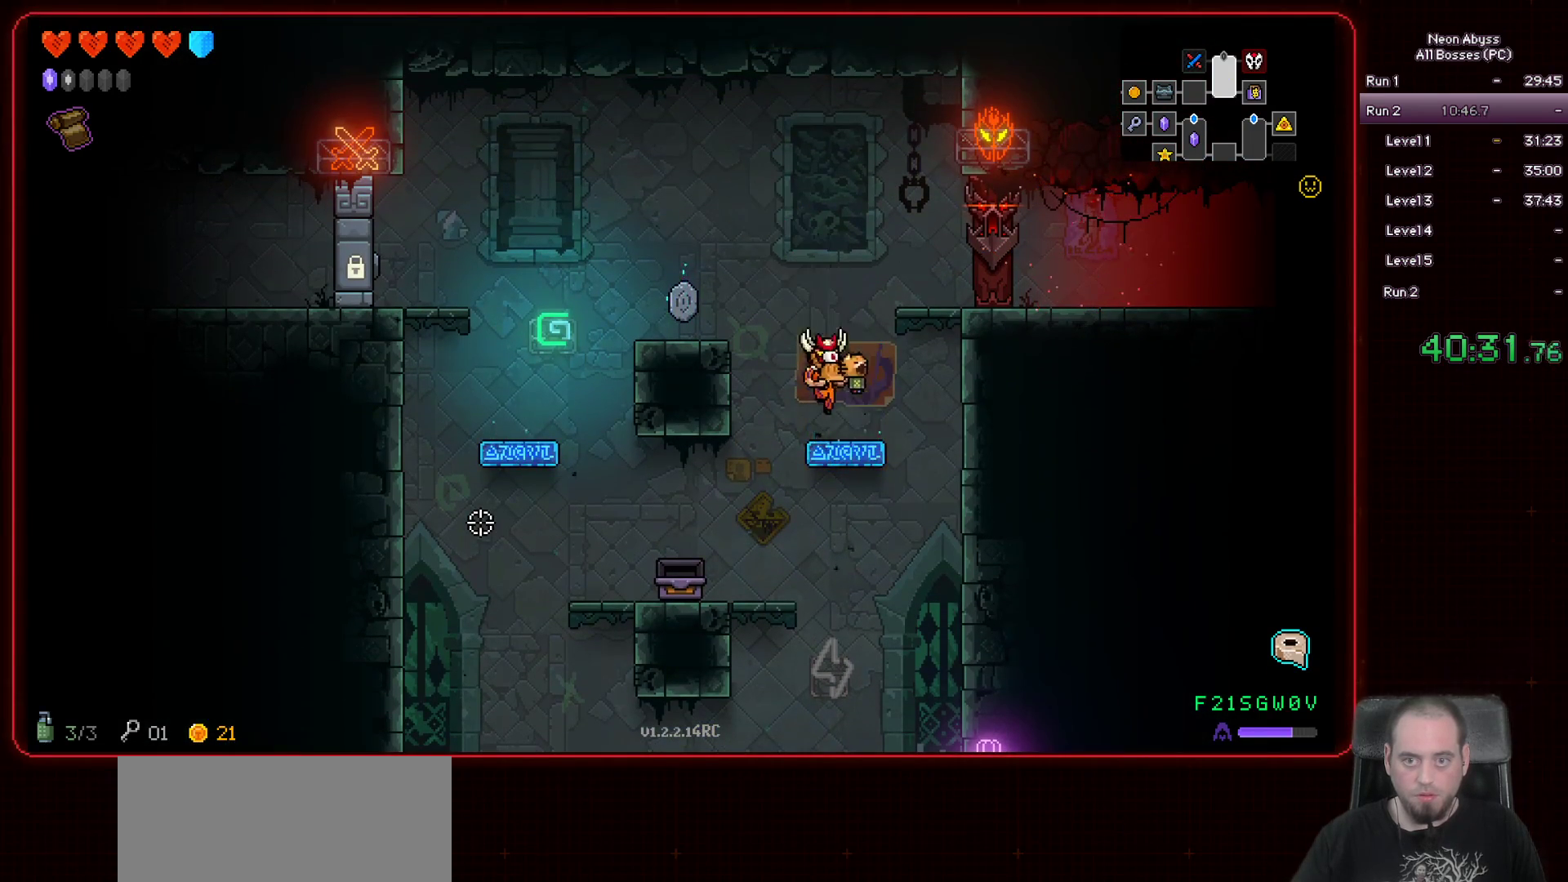
{"keys": ["d"], "mouse": [], "events": [[50, "d", "down"]]}
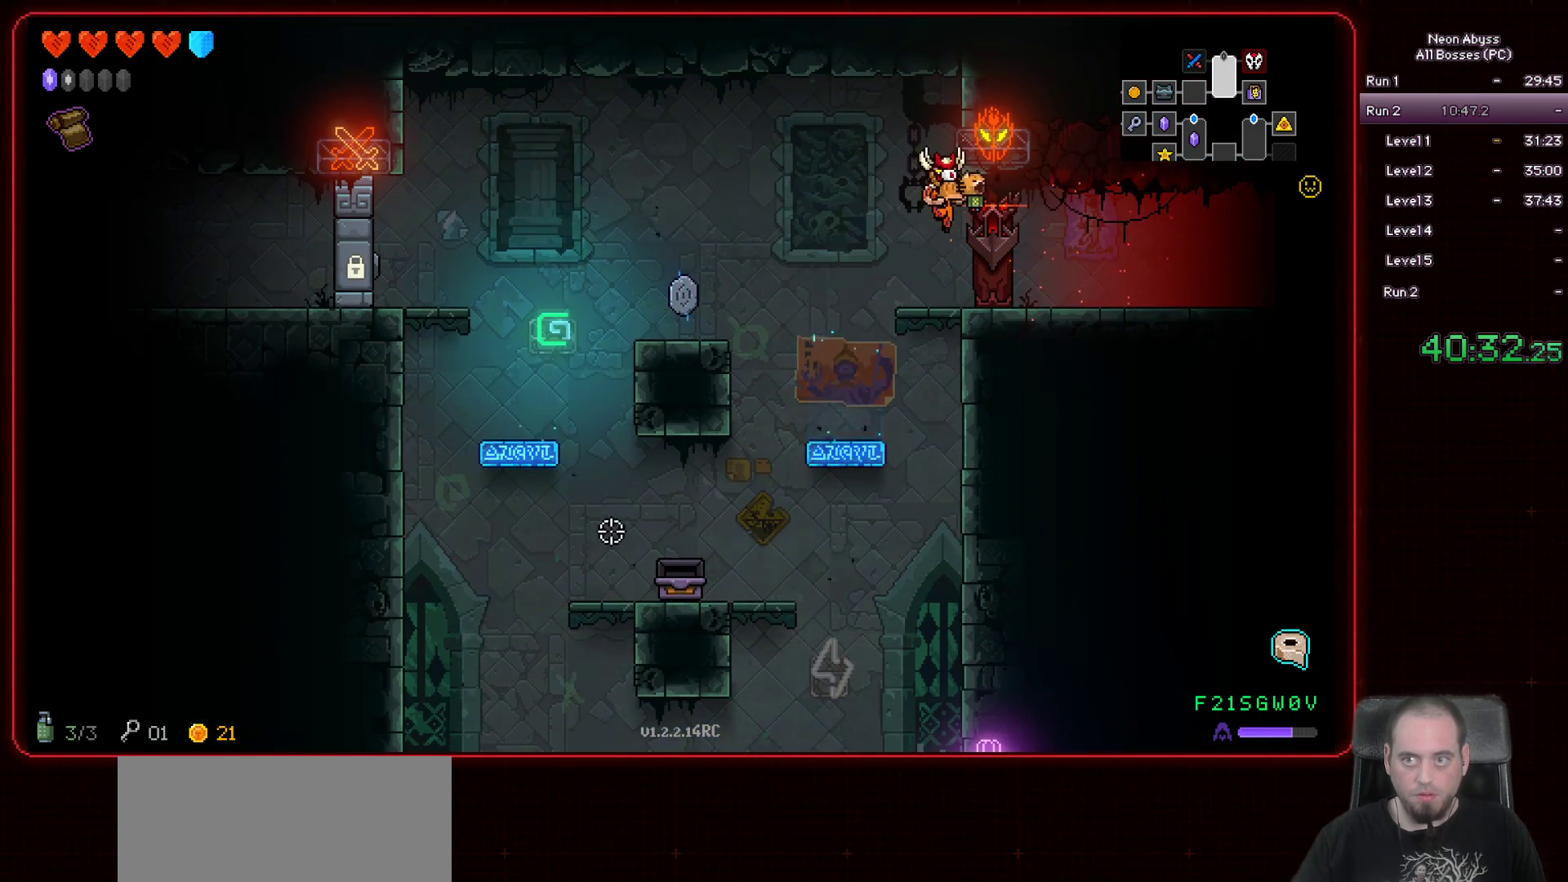
{"keys": ["d", "shift"], "mouse": [], "events": [[401, "shift", "down"]]}
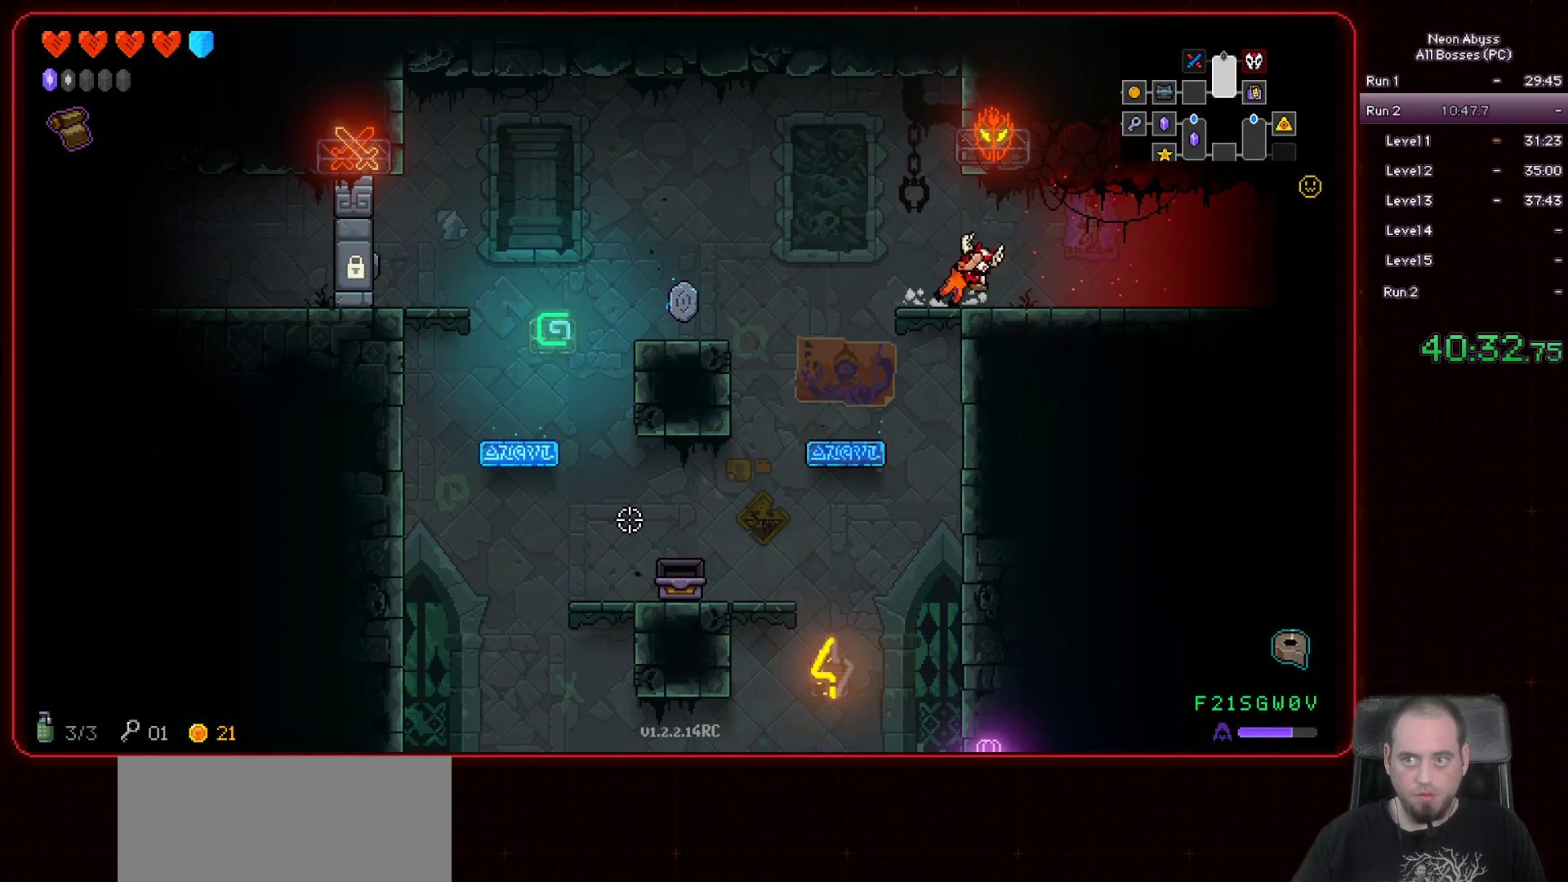
{"keys": ["d"], "mouse": [], "events": [[33, "shift", "up"]]}
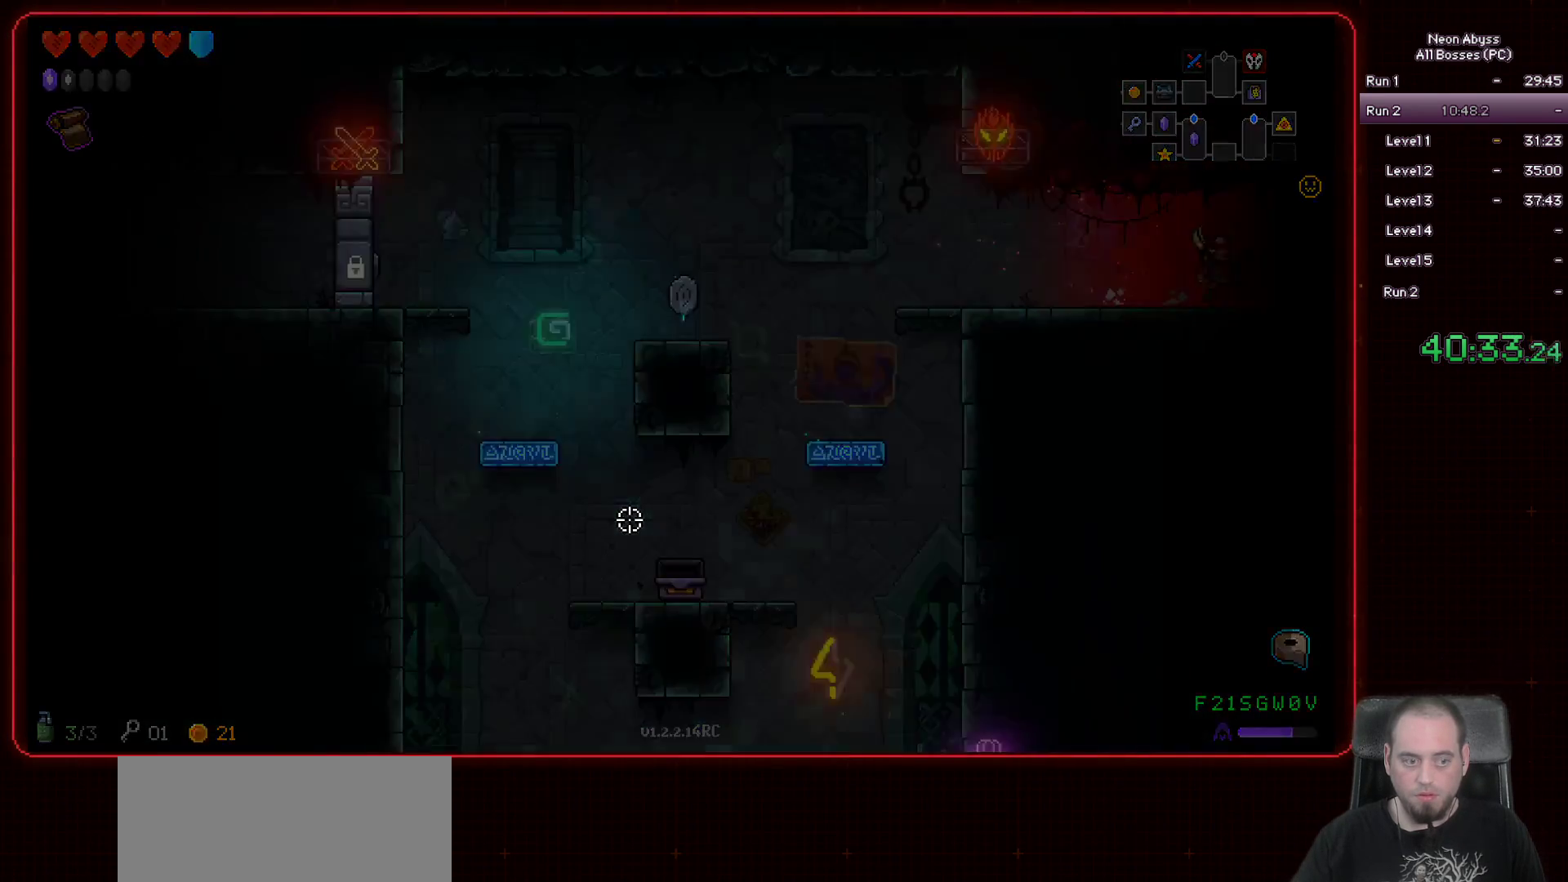
{"keys": ["d"], "mouse": [], "events": []}
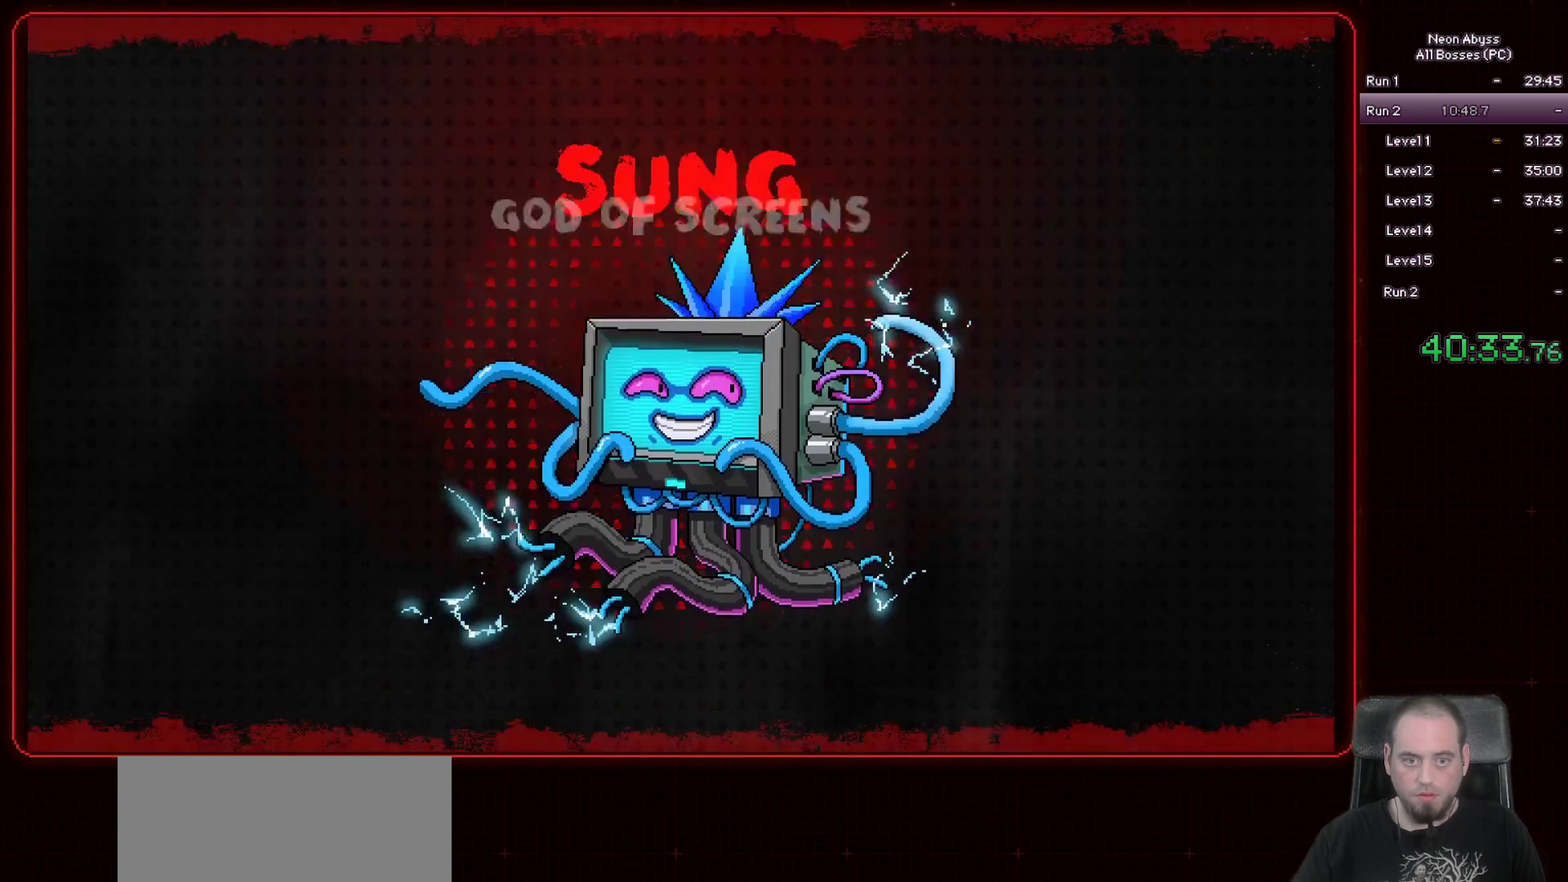
{"keys": [], "mouse": [], "events": [[183, "d", "up"]]}
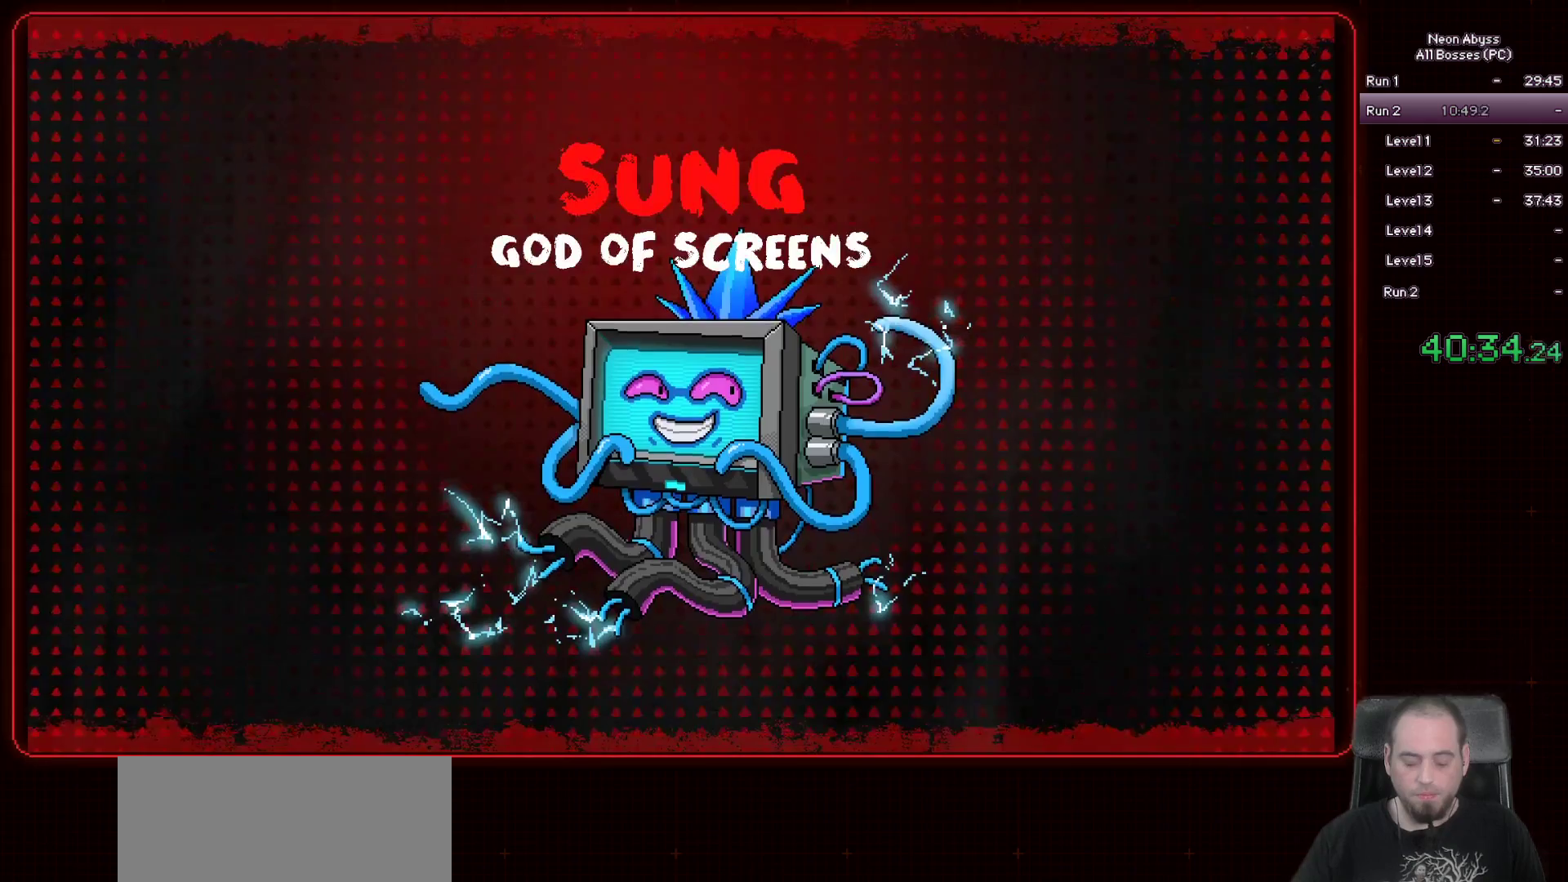
{"keys": [], "mouse": [], "events": []}
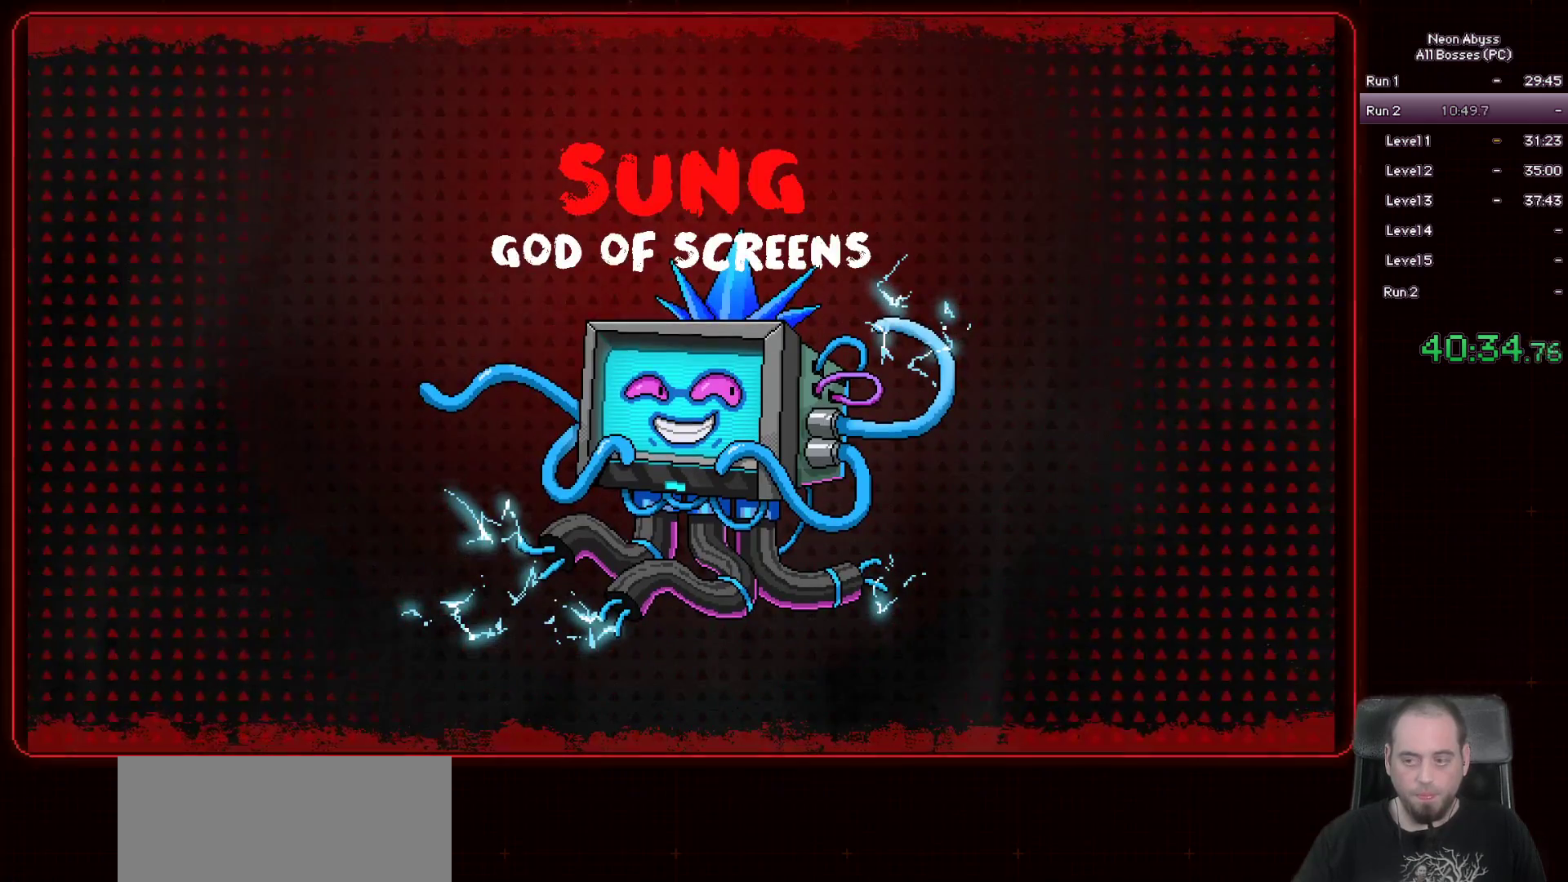
{"keys": [], "mouse": ["left"], "events": [[500, "mouse_left", "down"]]}
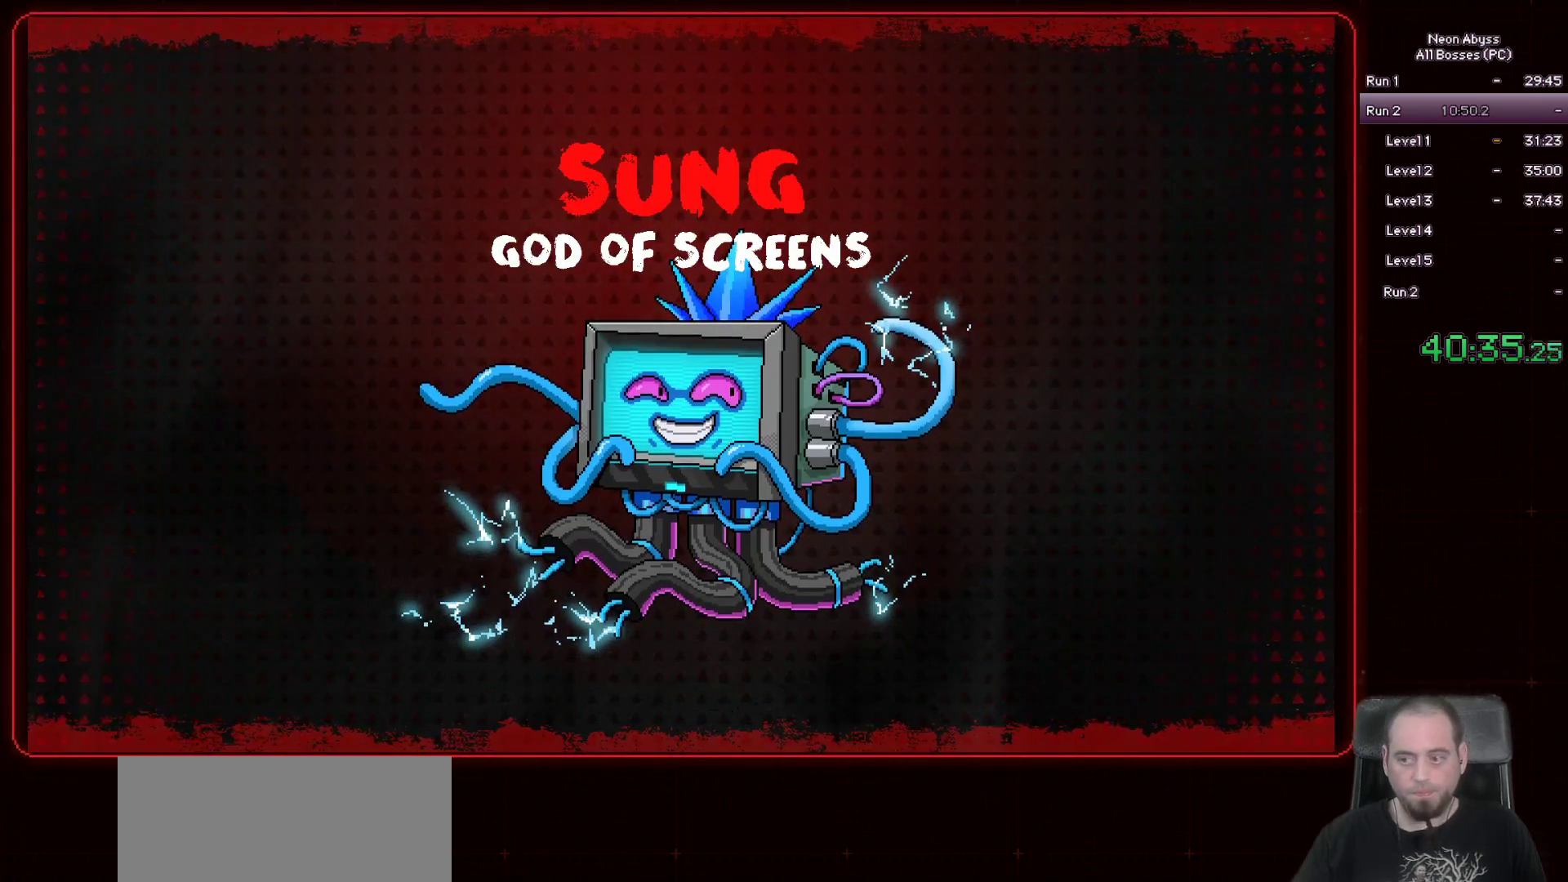
{"keys": [], "mouse": ["left"], "events": []}
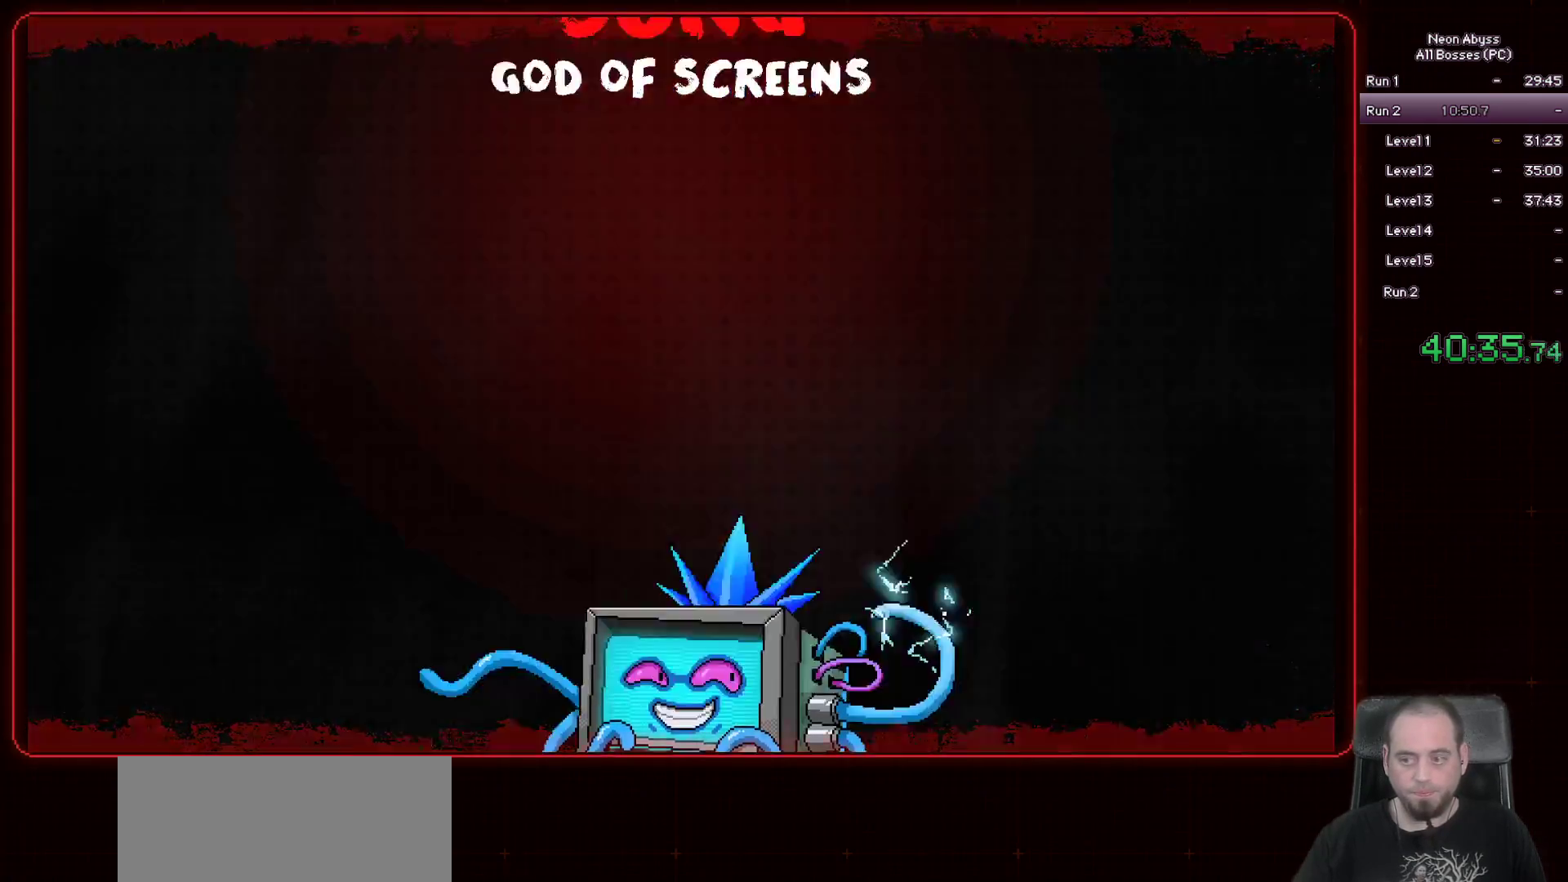
{"keys": [], "mouse": ["left"], "events": []}
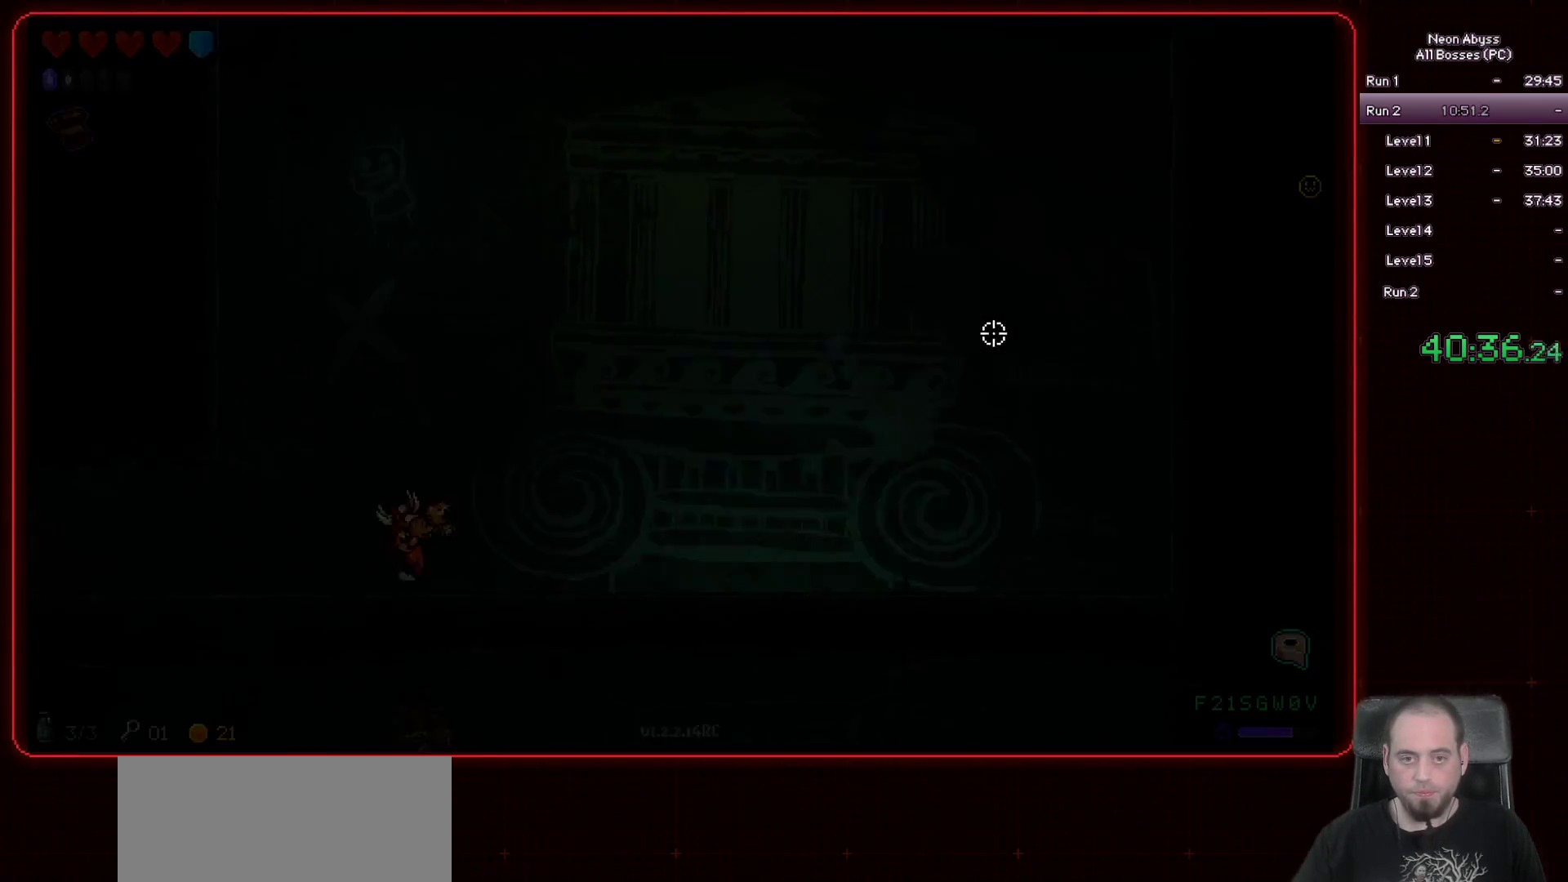
{"keys": [], "mouse": ["left"], "events": [[217, "d", "down"], [417, "d", "up"]]}
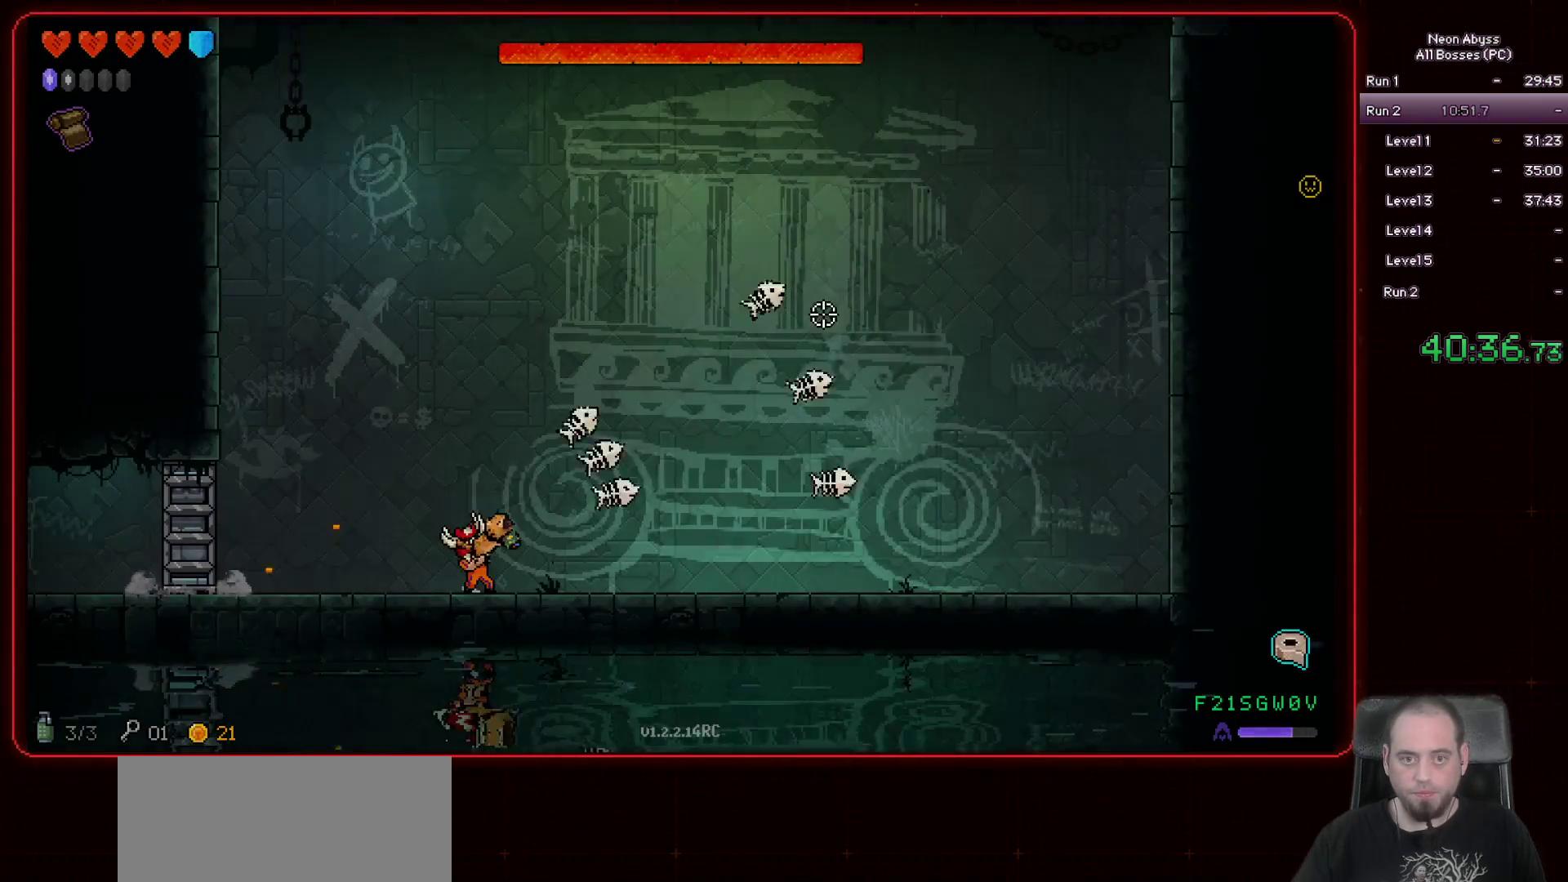
{"keys": [], "mouse": ["left"], "events": []}
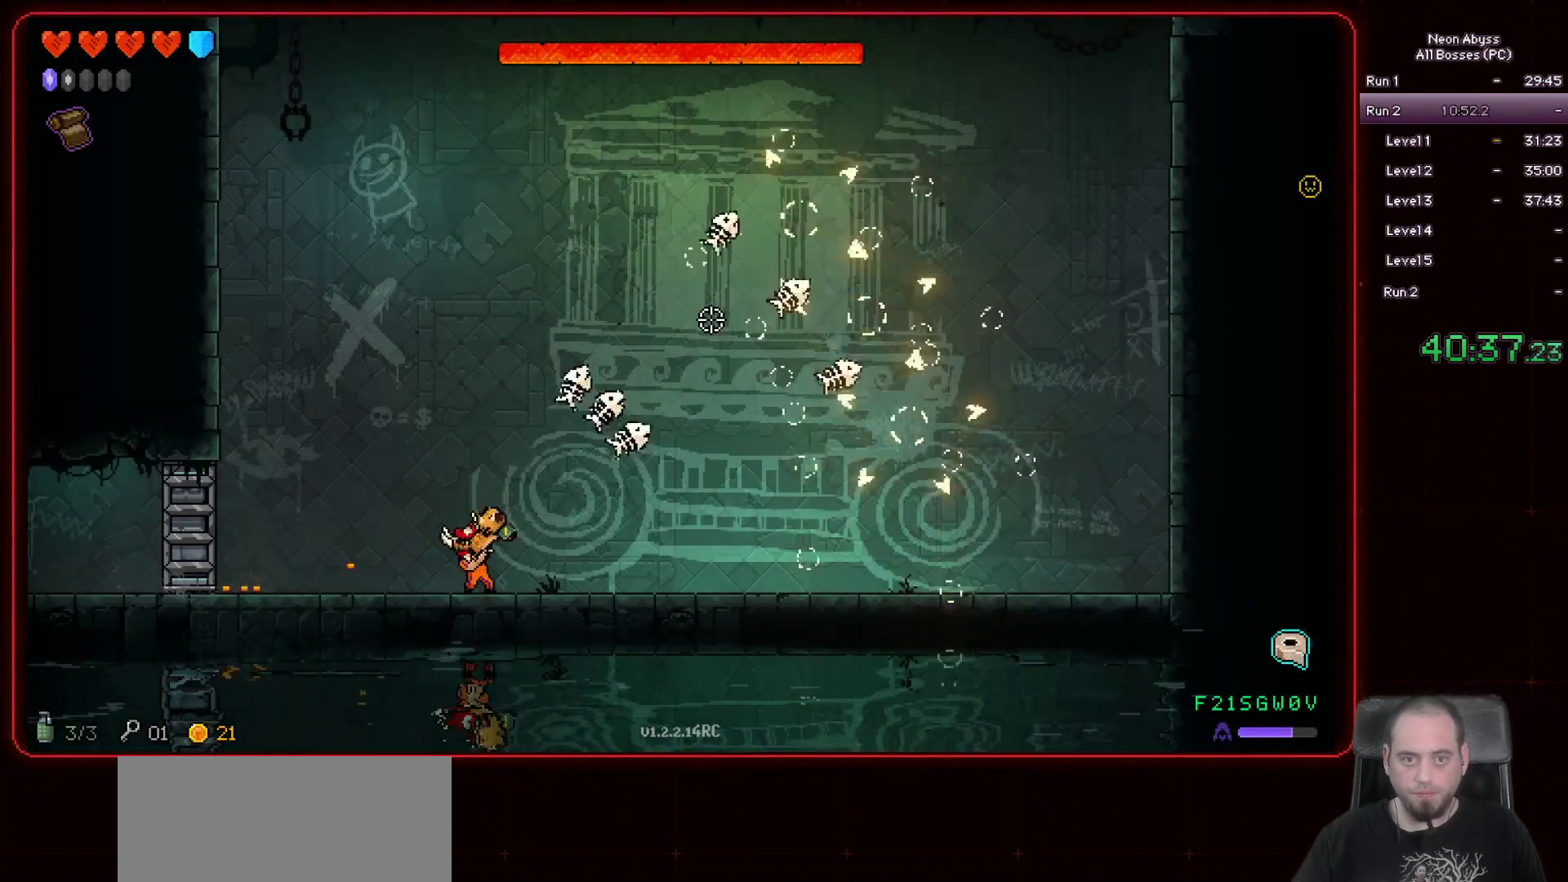
{"keys": [], "mouse": ["left"], "events": []}
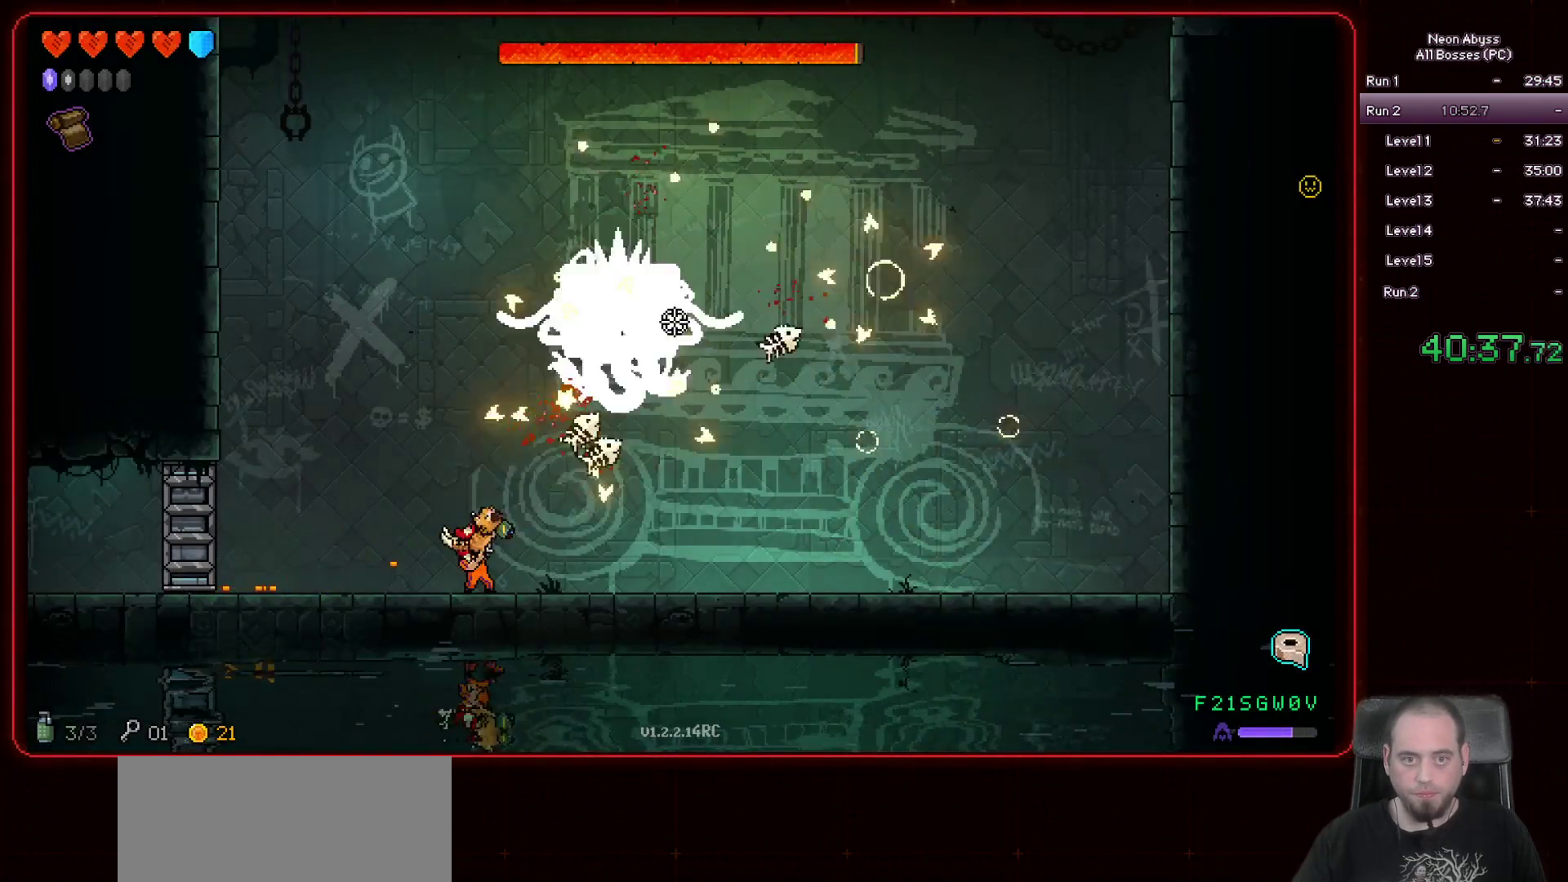
{"keys": [], "mouse": ["left"], "events": [[367, "d", "down"], [467, "d", "up"]]}
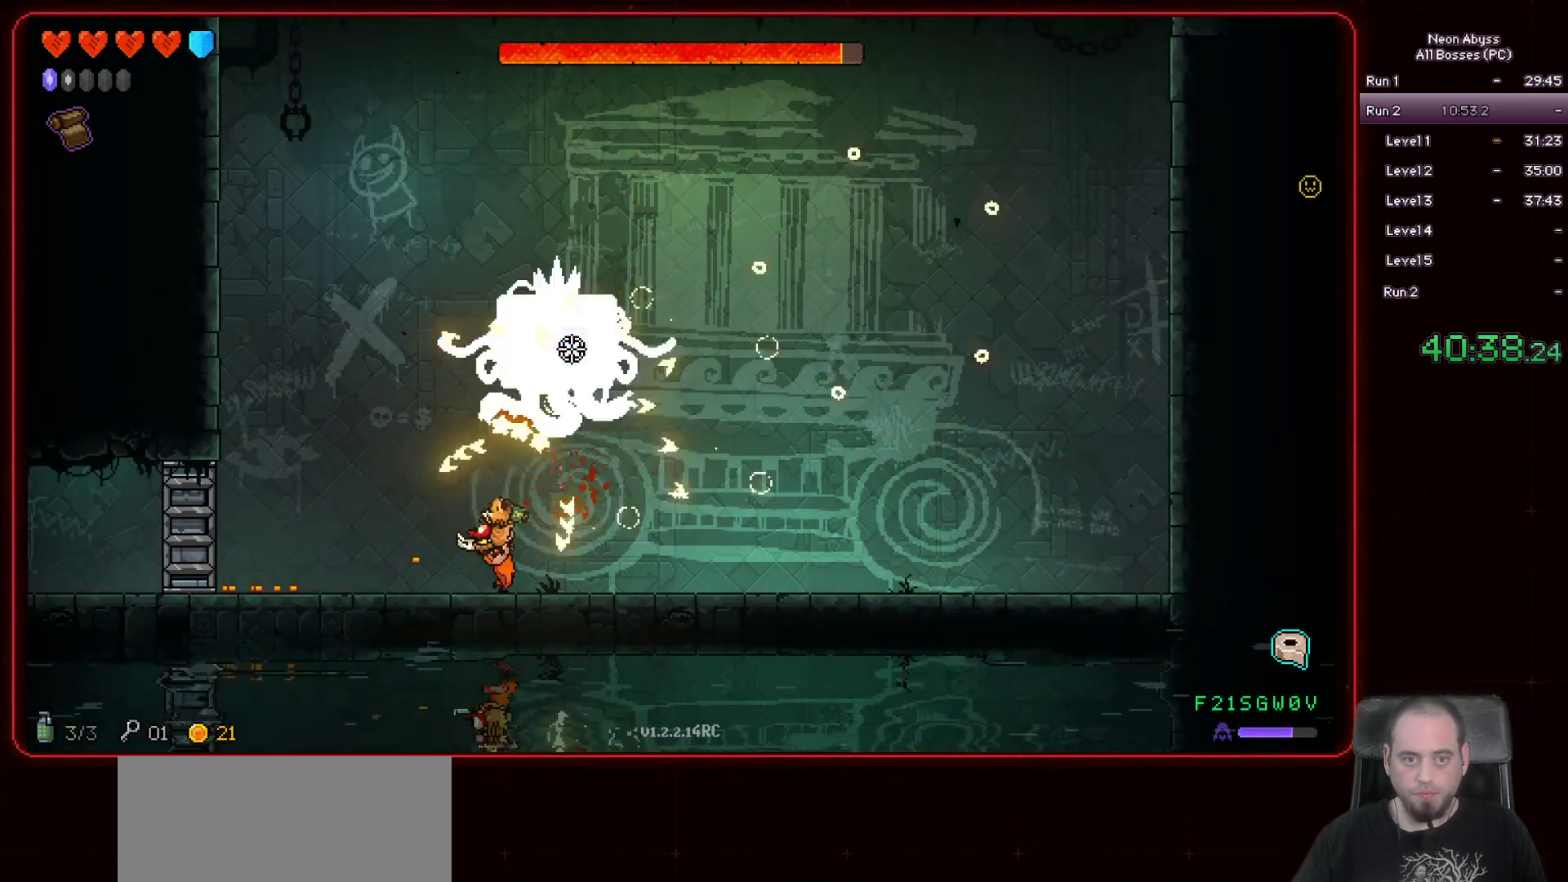
{"keys": [], "mouse": ["left"], "events": [[200, "a", "down"], [317, "a", "up"]]}
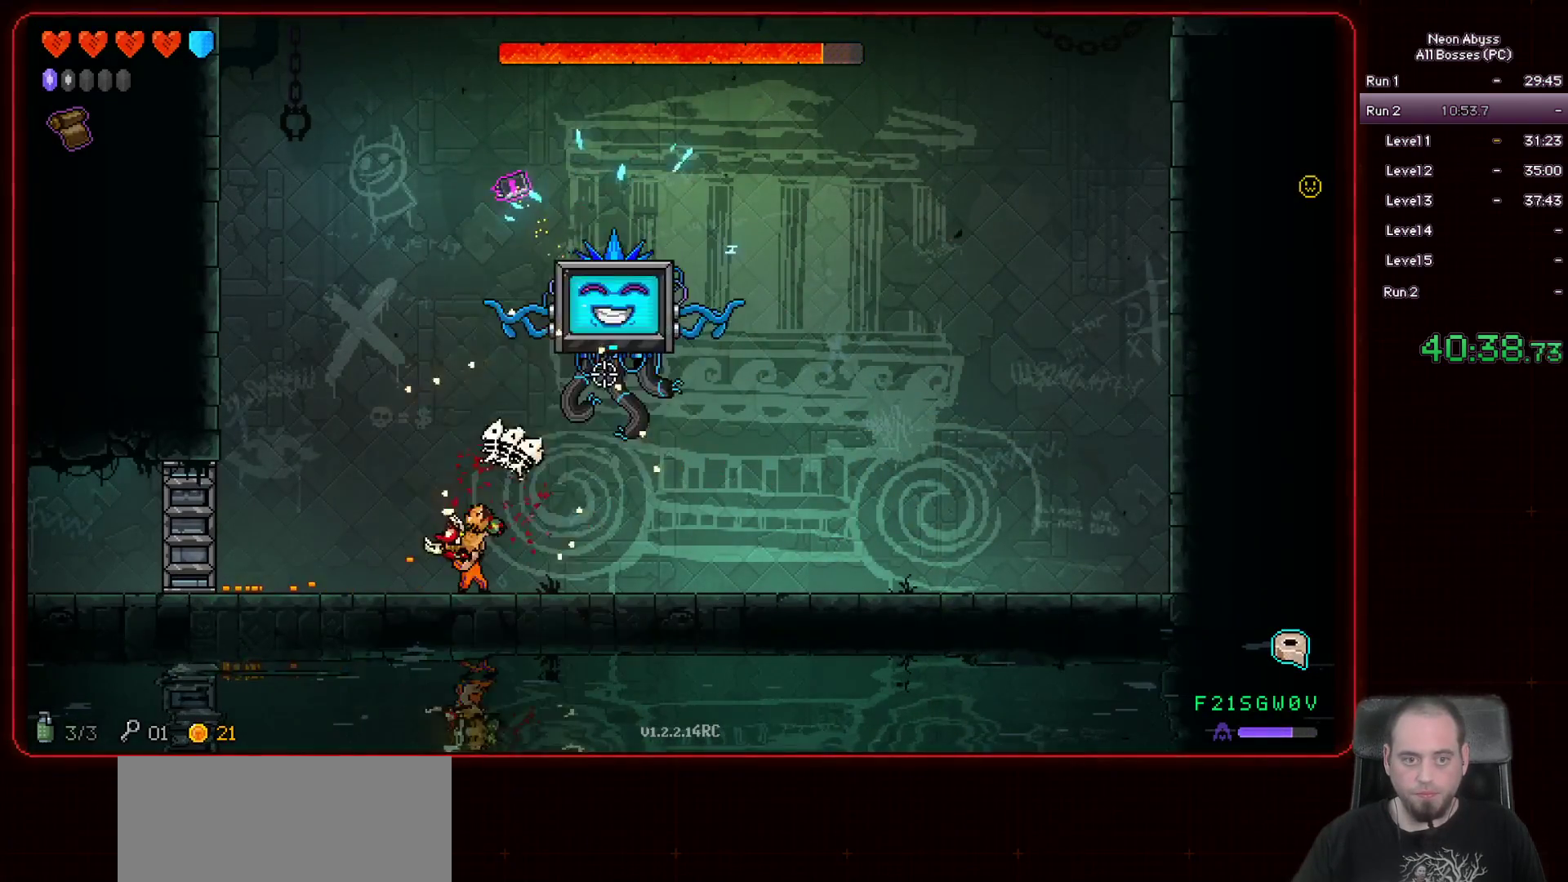
{"keys": ["d"], "mouse": ["left"], "events": [[67, "a", "down"], [200, "a", "up"], [334, "d", "down"]]}
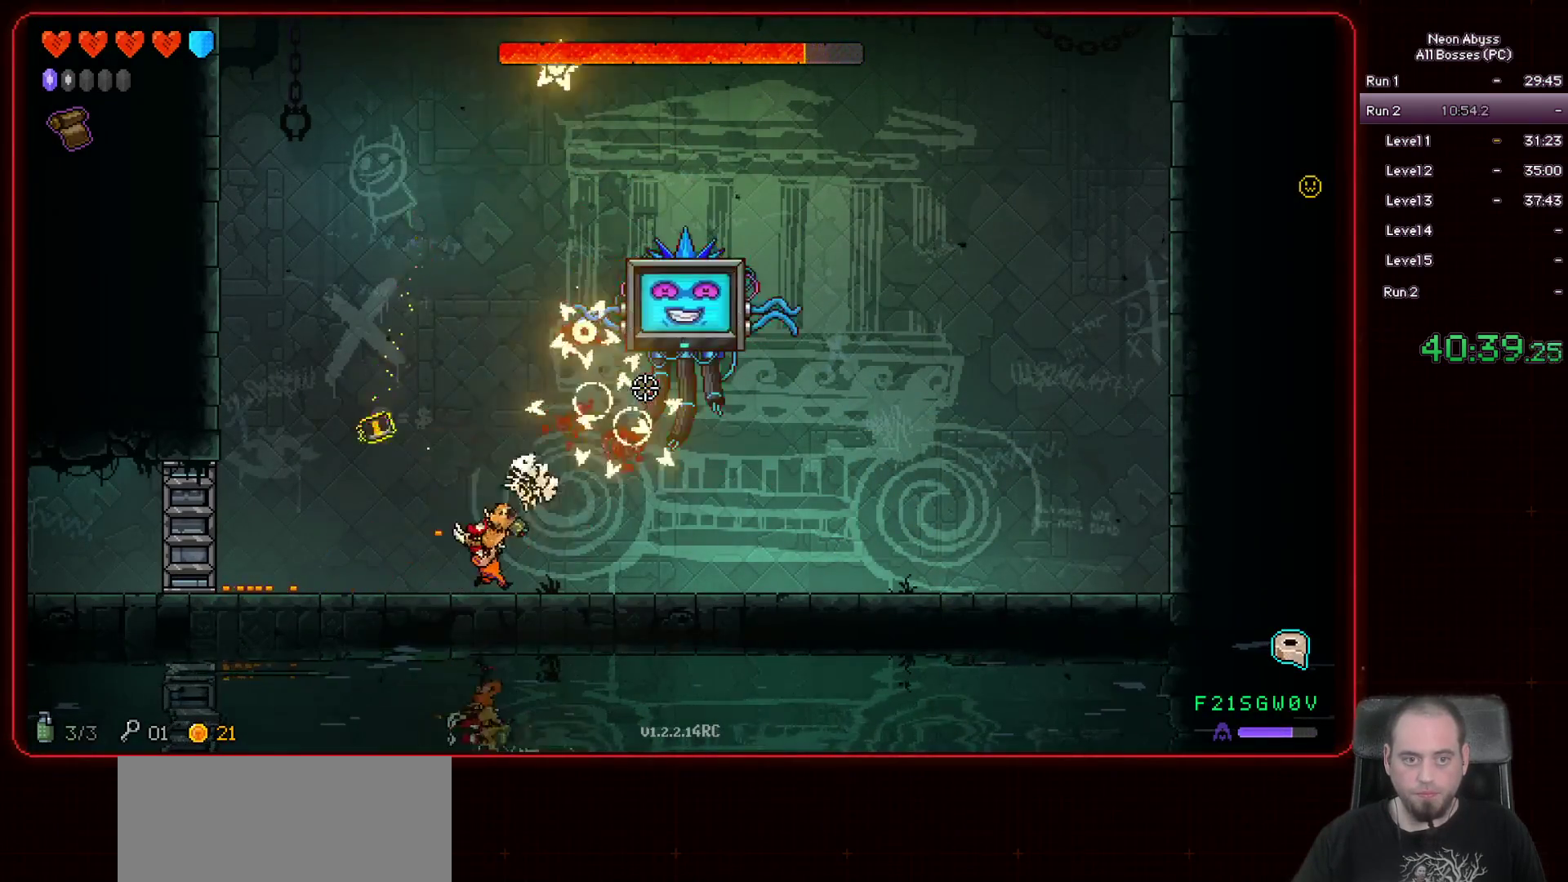
{"keys": [], "mouse": ["left"], "events": [[300, "d", "up"]]}
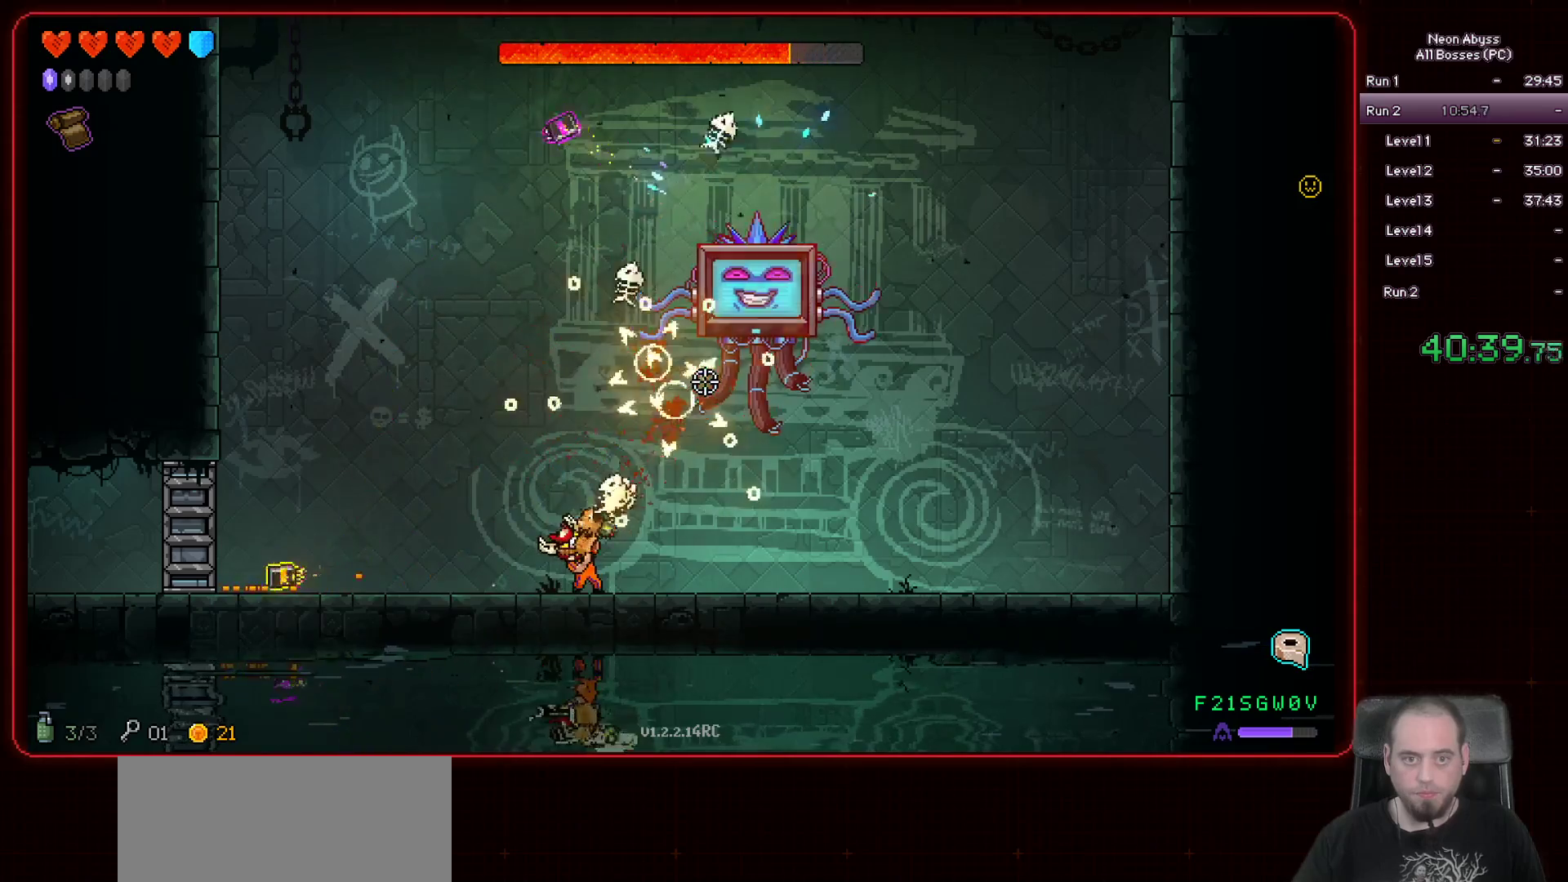
{"keys": [], "mouse": ["left"], "events": [[134, "d", "down"], [317, "d", "up"]]}
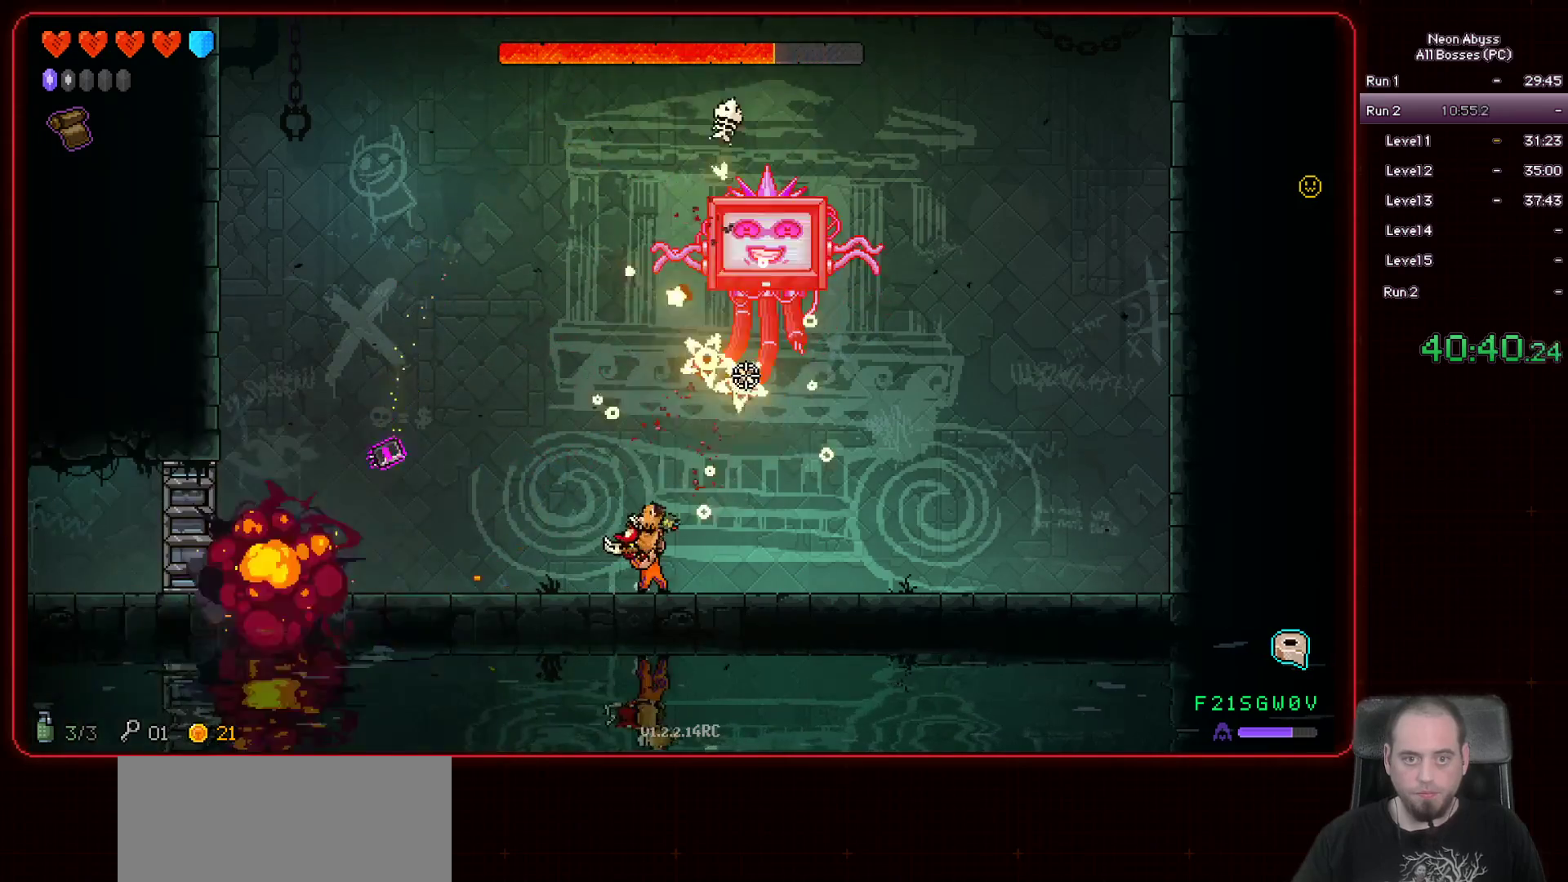
{"keys": [], "mouse": ["left"], "events": [[133, "a", "down"], [233, "a", "up"]]}
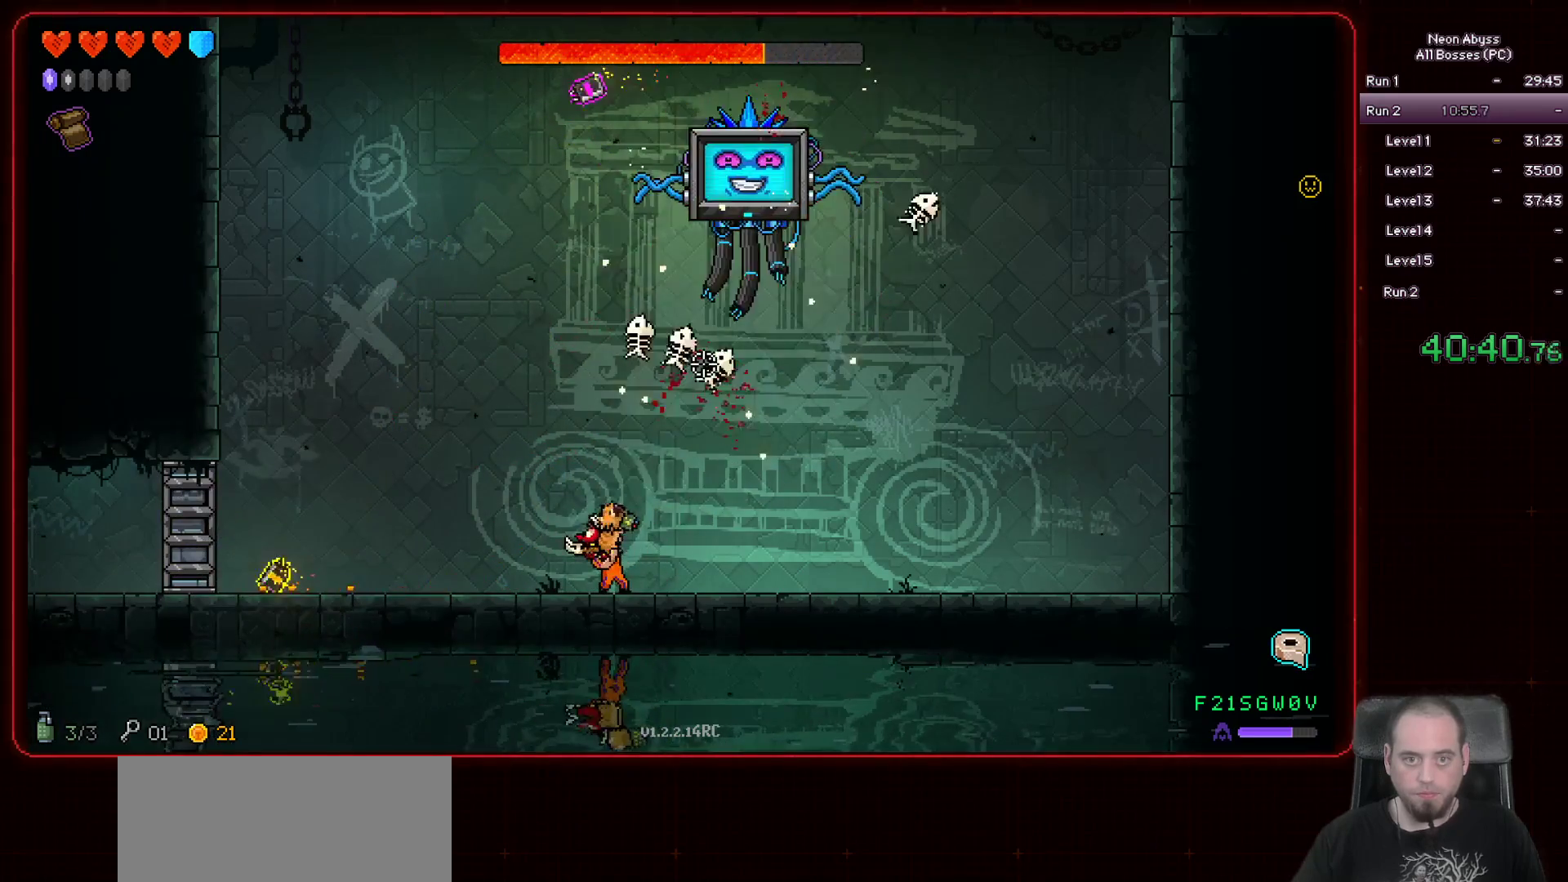
{"keys": [], "mouse": ["left"], "events": [[84, "a", "down"], [117, "a", "up"], [250, "d", "down"], [384, "d", "up"]]}
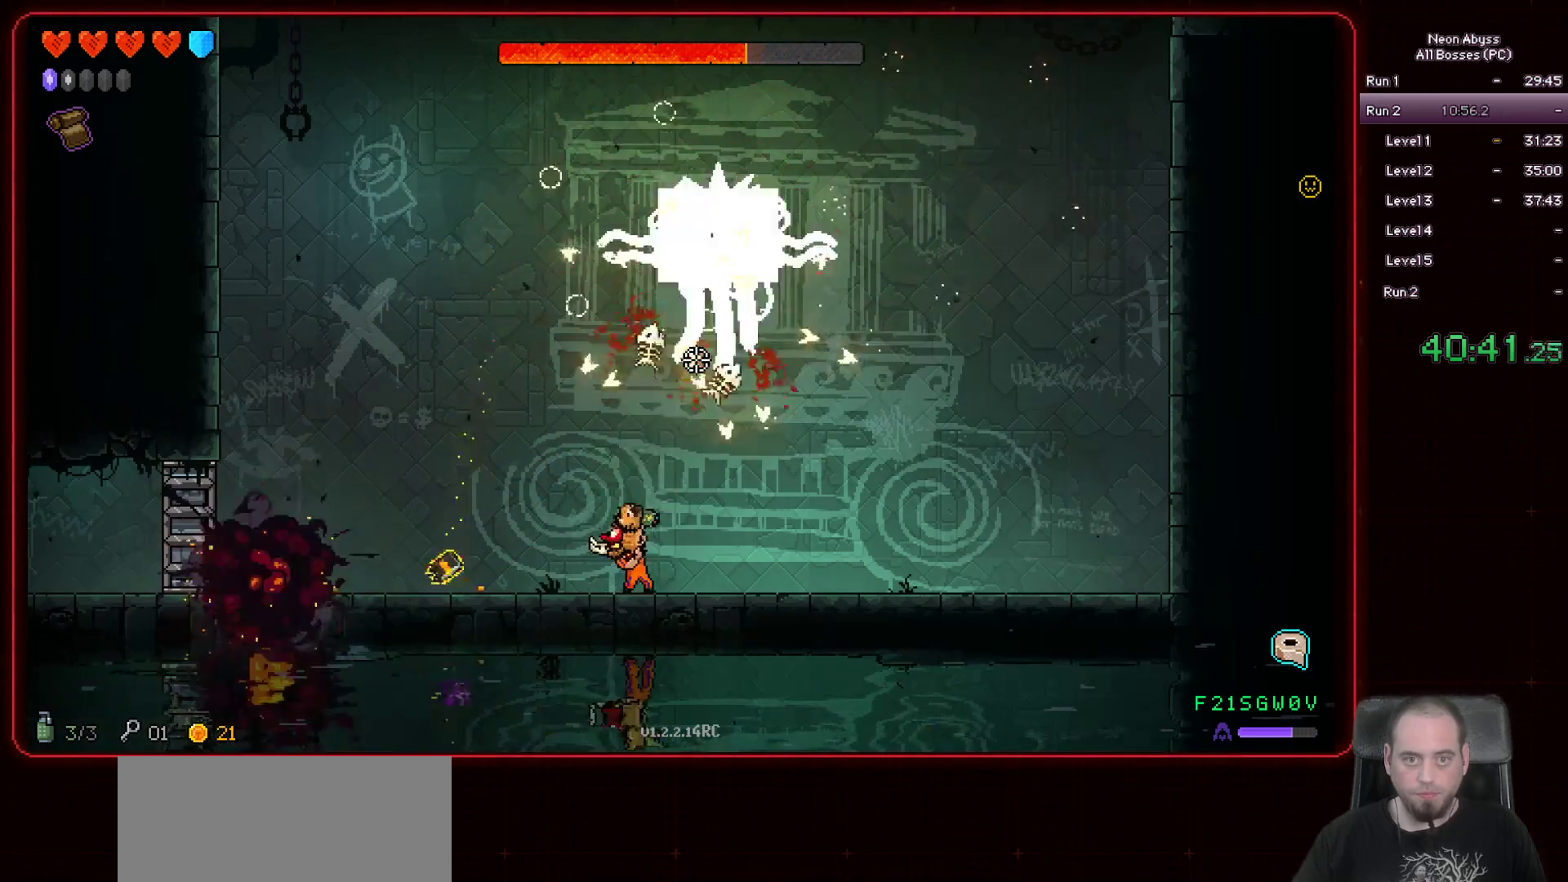
{"keys": [], "mouse": ["left"], "events": [[133, "a", "down"], [233, "a", "up"]]}
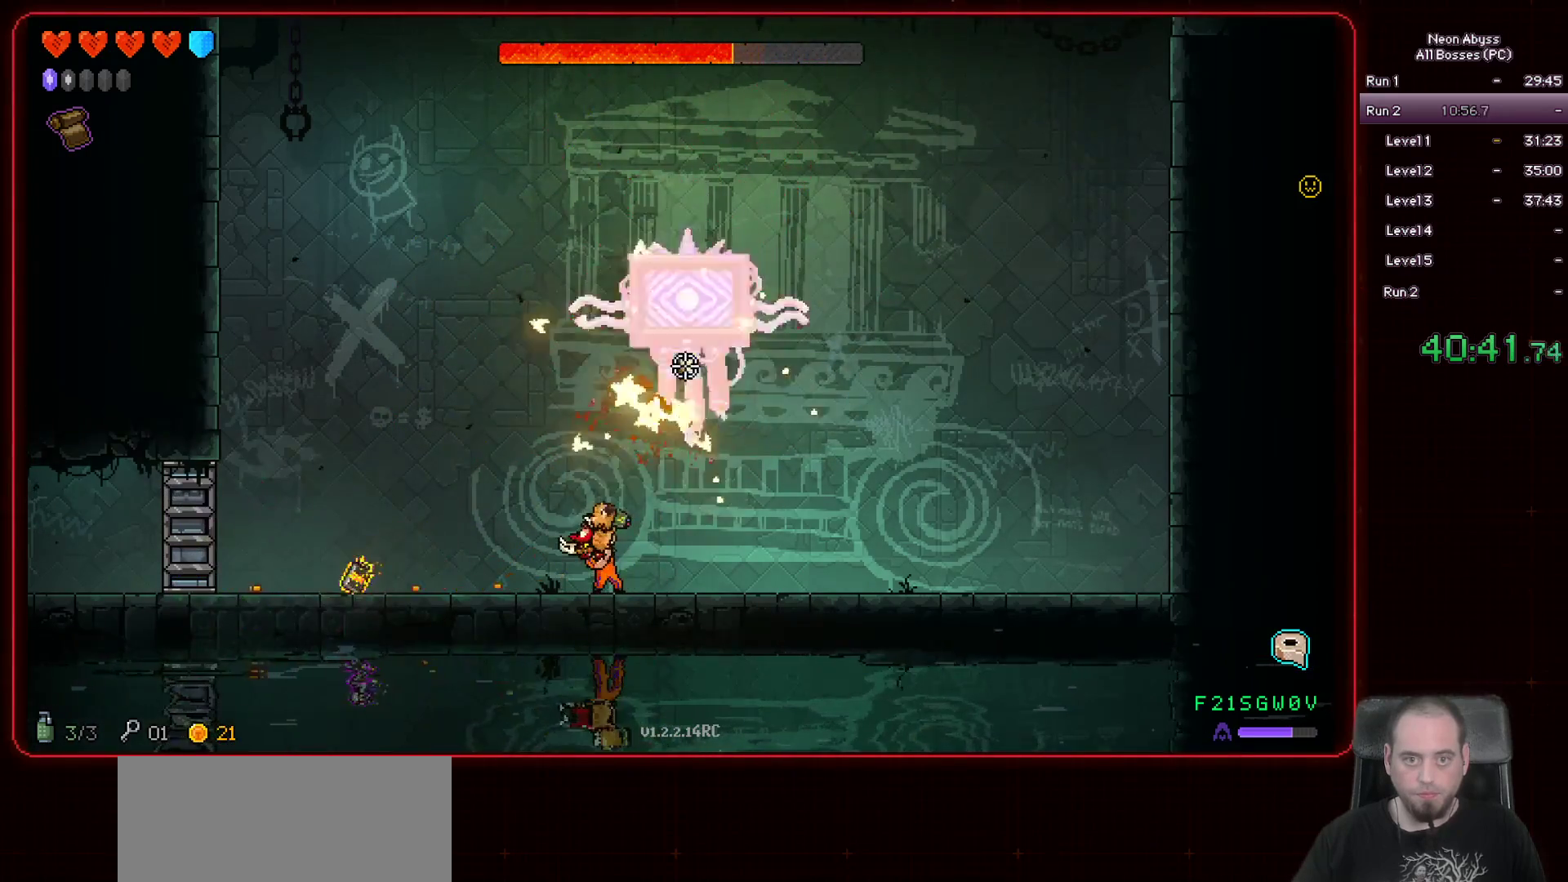
{"keys": [], "mouse": ["left"], "events": [[250, "a", "down"], [417, "a", "up"]]}
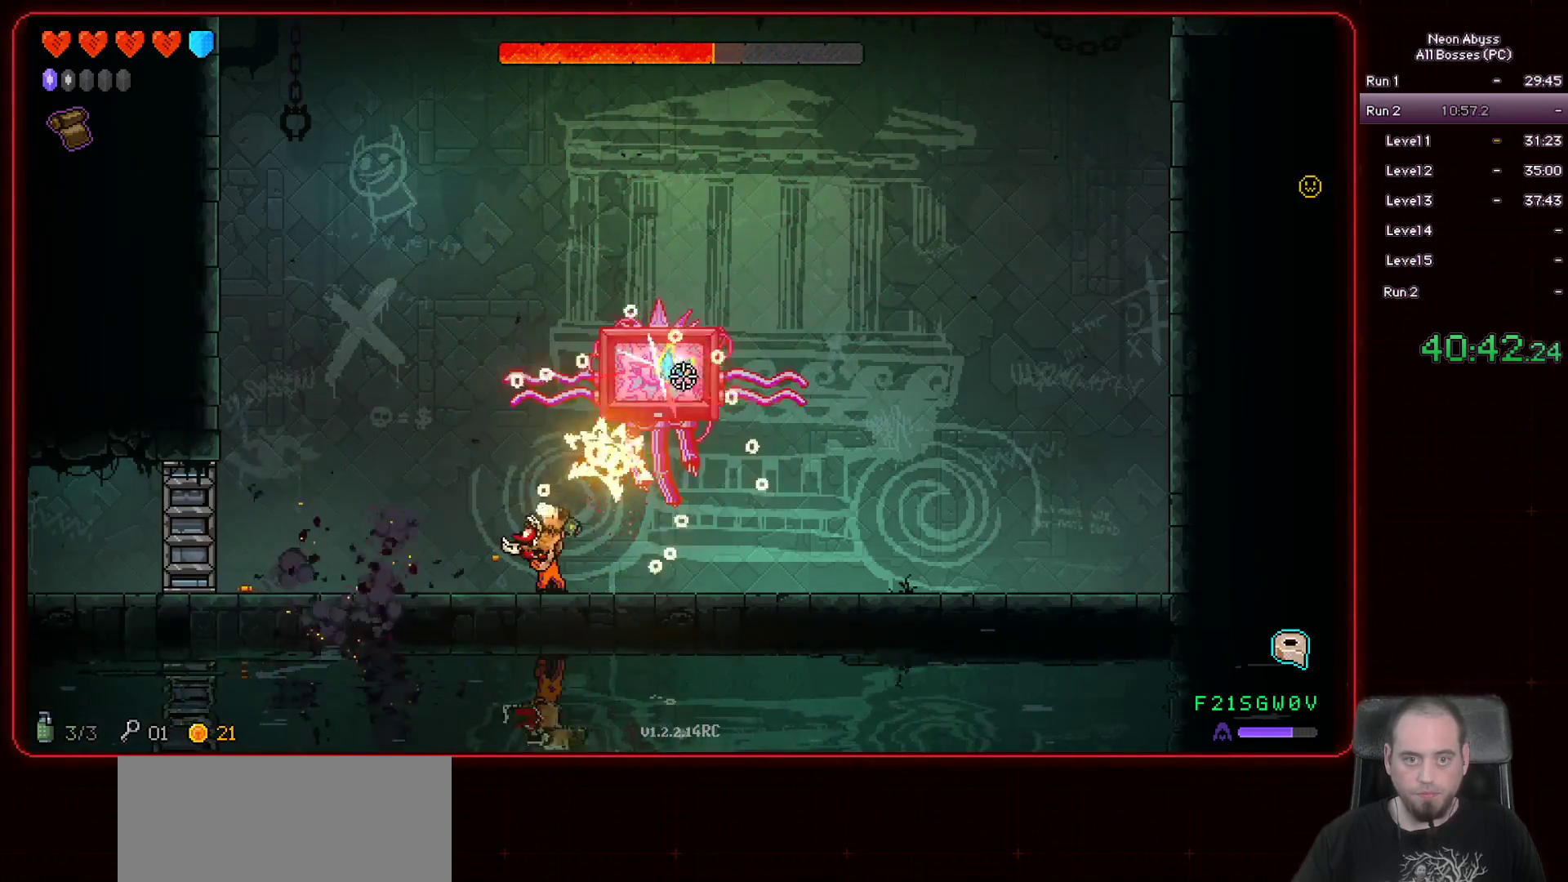
{"keys": [], "mouse": ["left"], "events": [[117, "a", "down"], [500, "a", "up"]]}
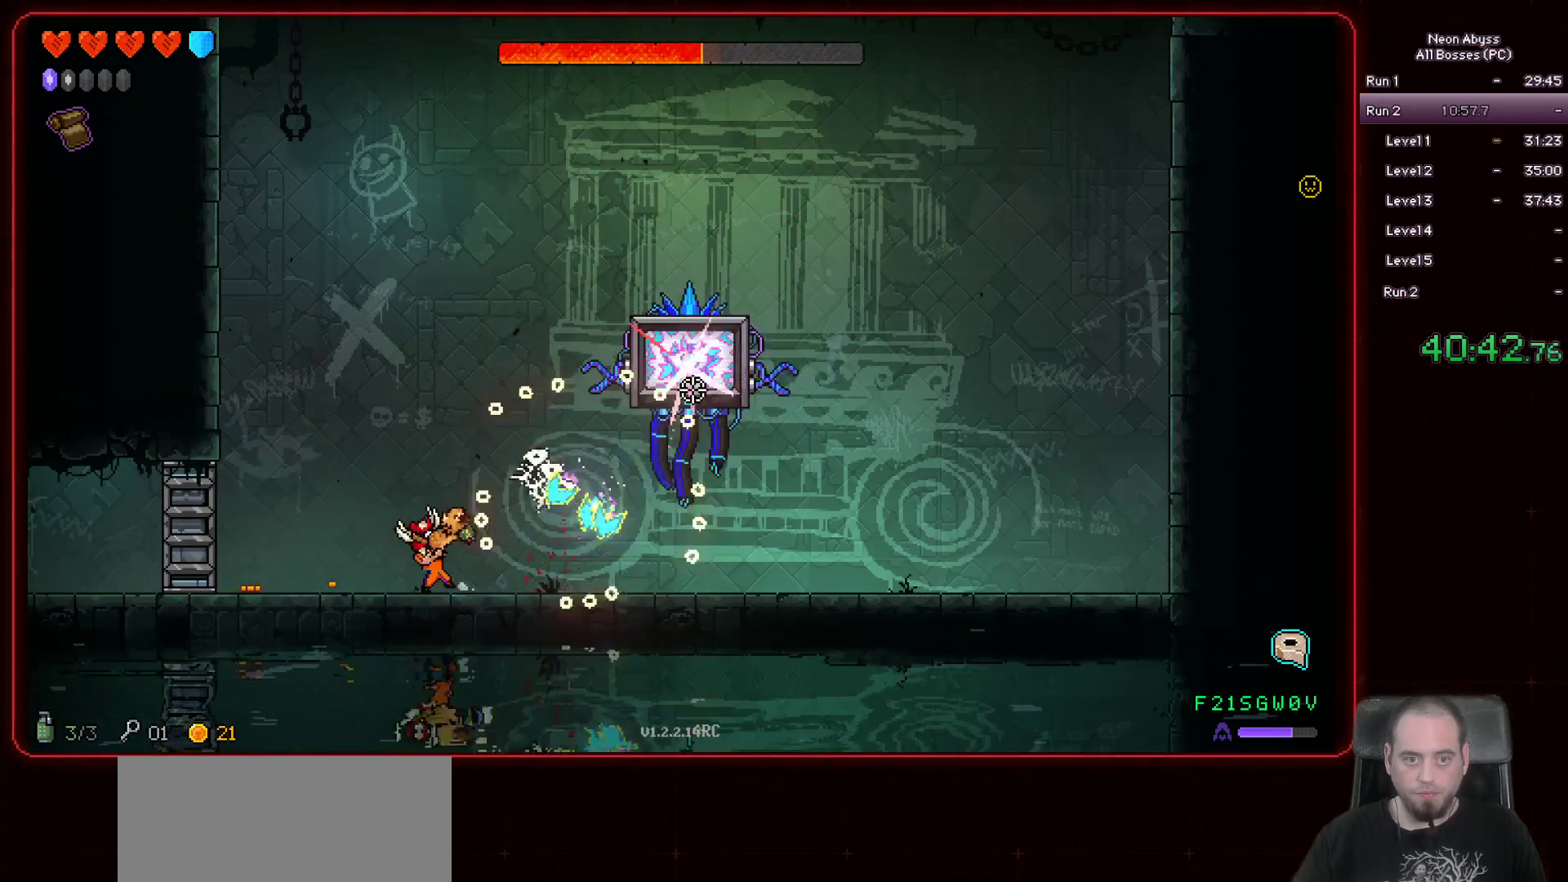
{"keys": ["d"], "mouse": ["left"], "events": [[184, "a", "down"], [334, "a", "up"], [367, "d", "down"]]}
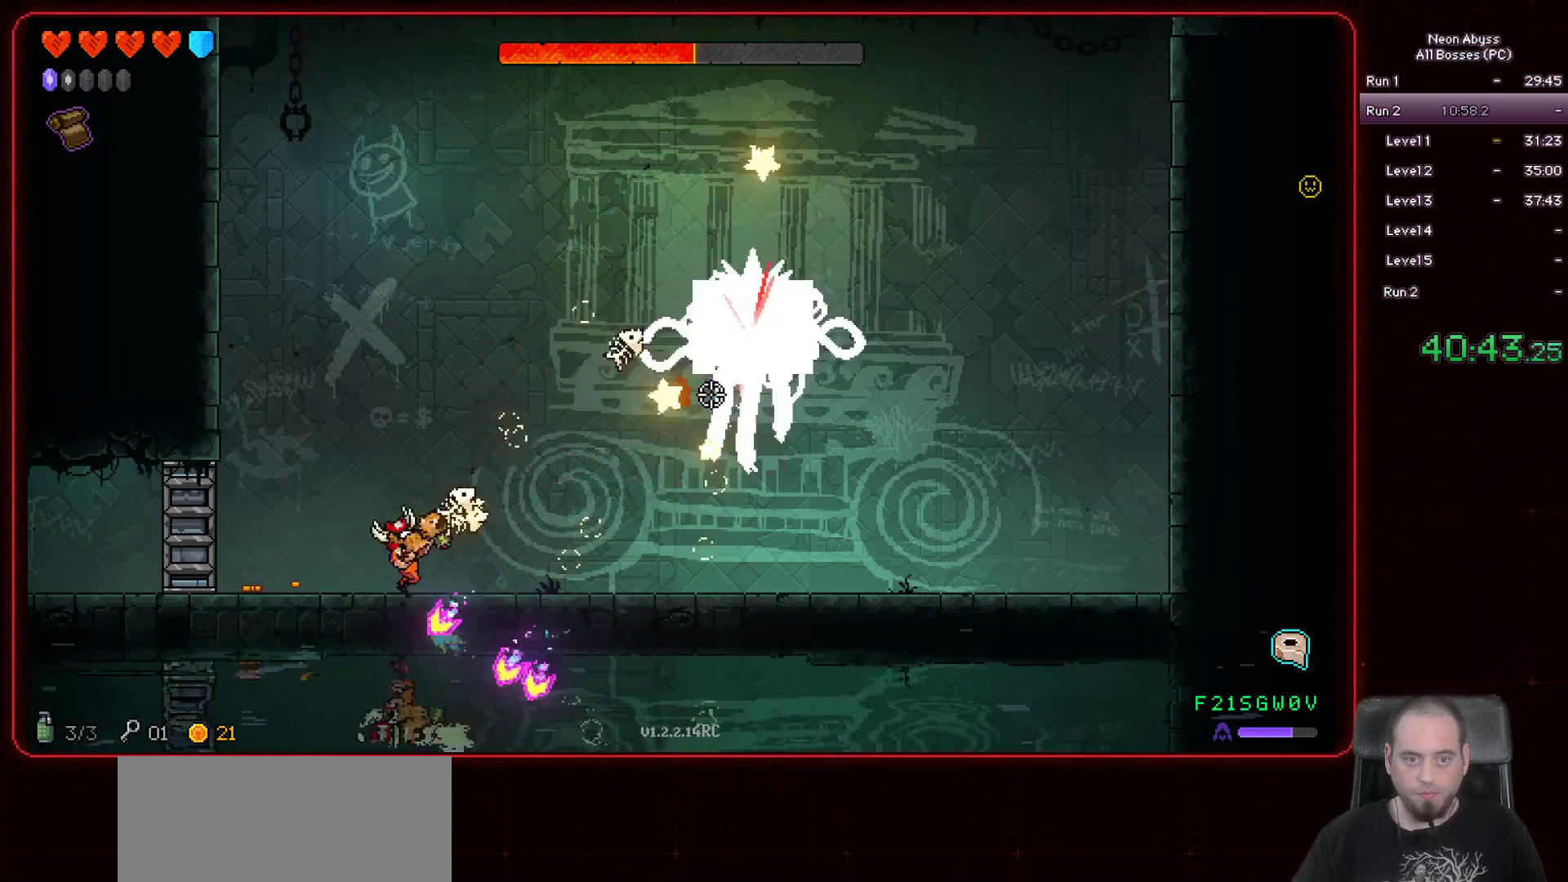
{"keys": ["d"], "mouse": ["left"], "events": []}
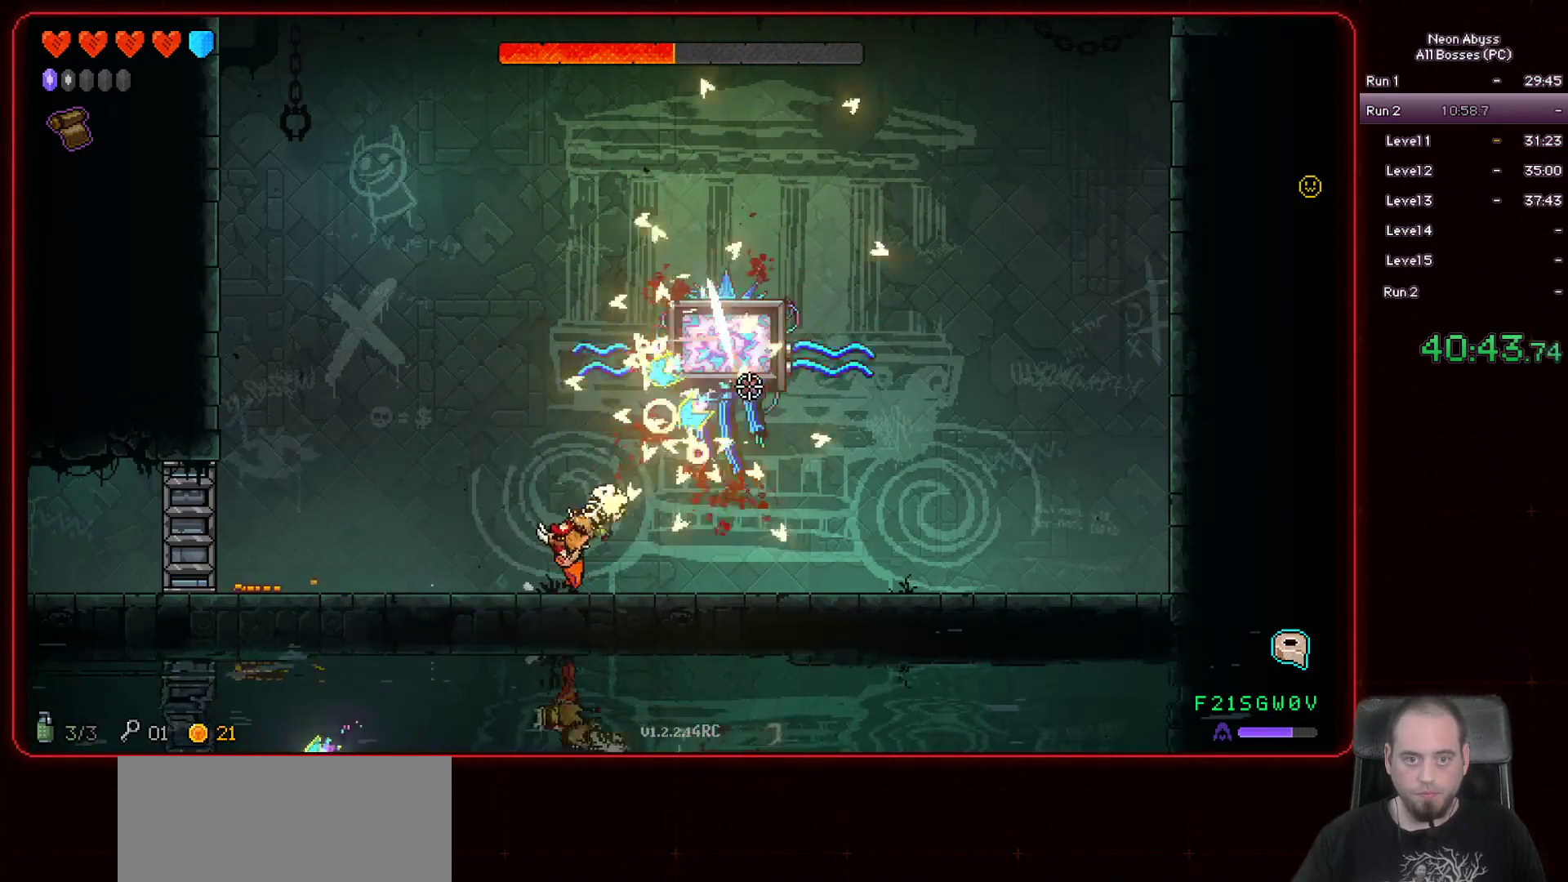
{"keys": ["d"], "mouse": ["left"], "events": []}
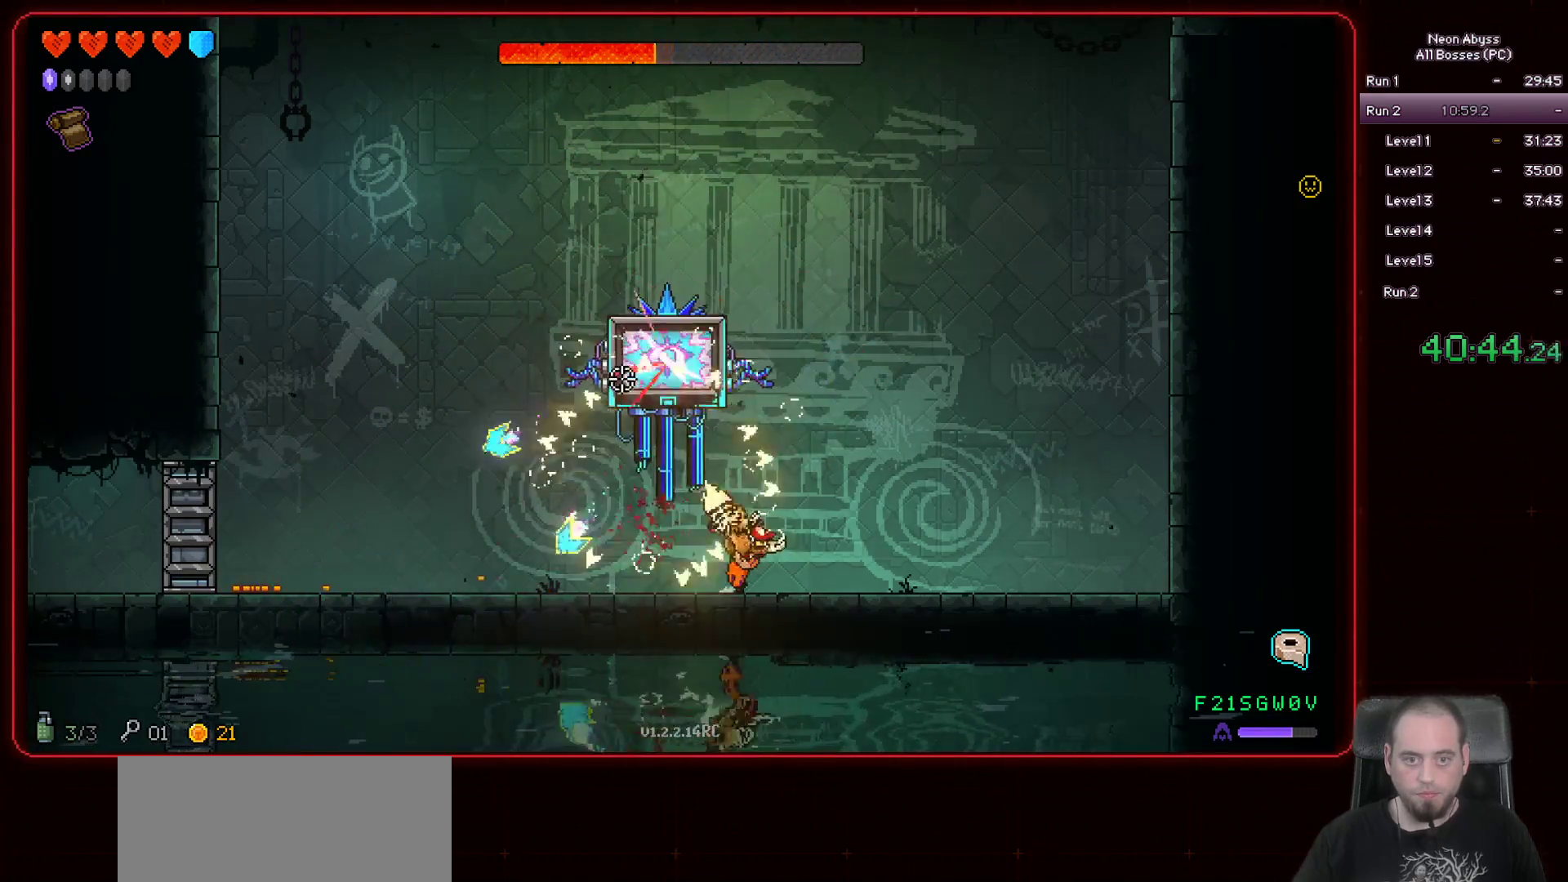
{"keys": ["d"], "mouse": ["left"], "events": []}
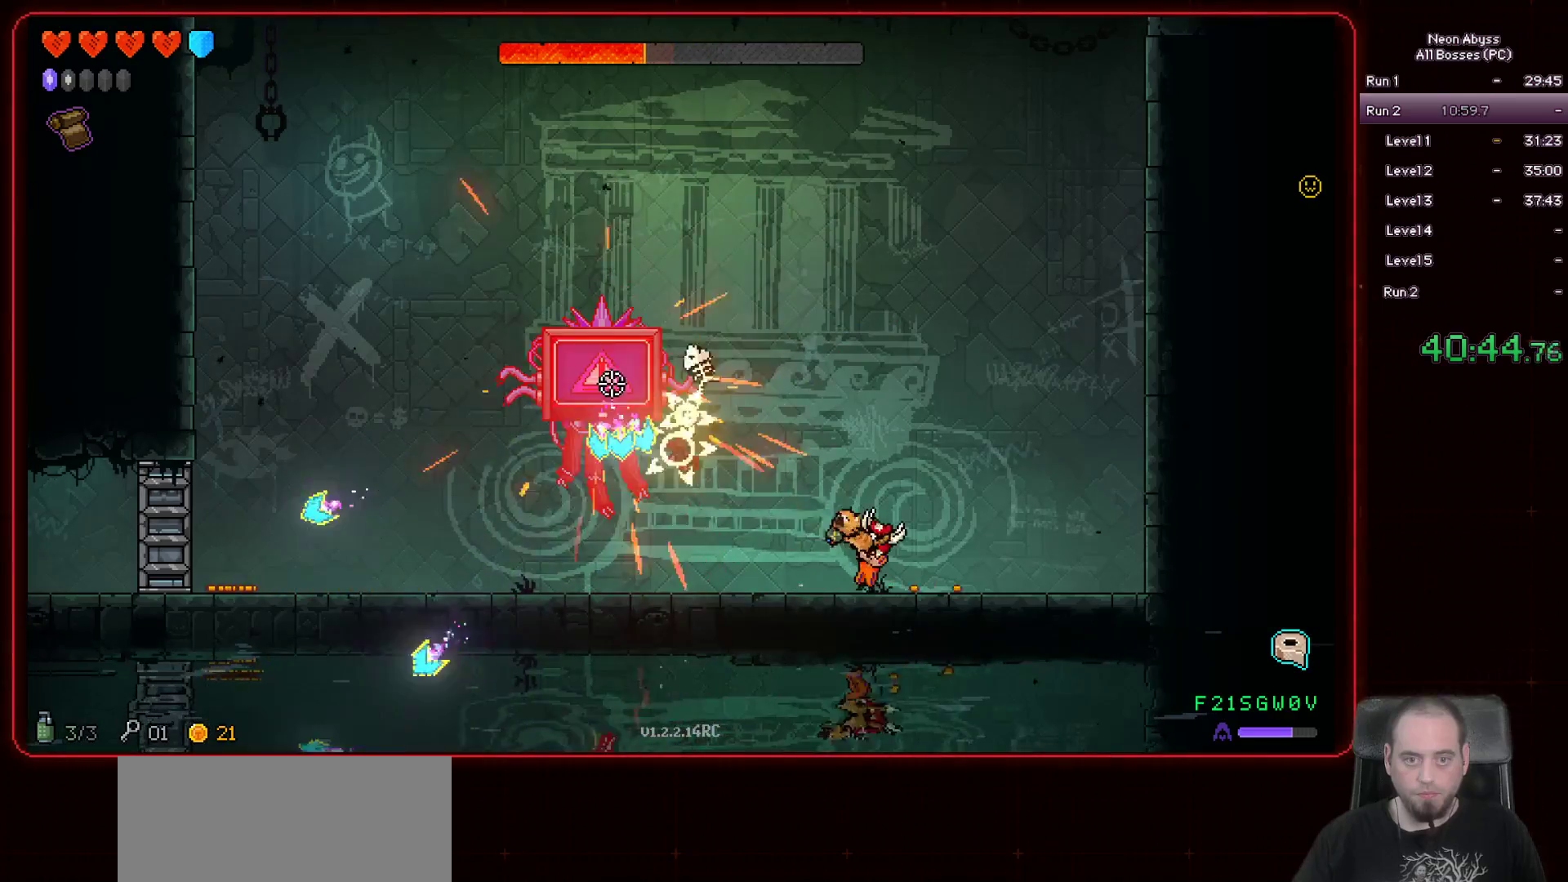
{"keys": ["a"], "mouse": ["left"], "events": [[417, "d", "up"], [451, "a", "down"]]}